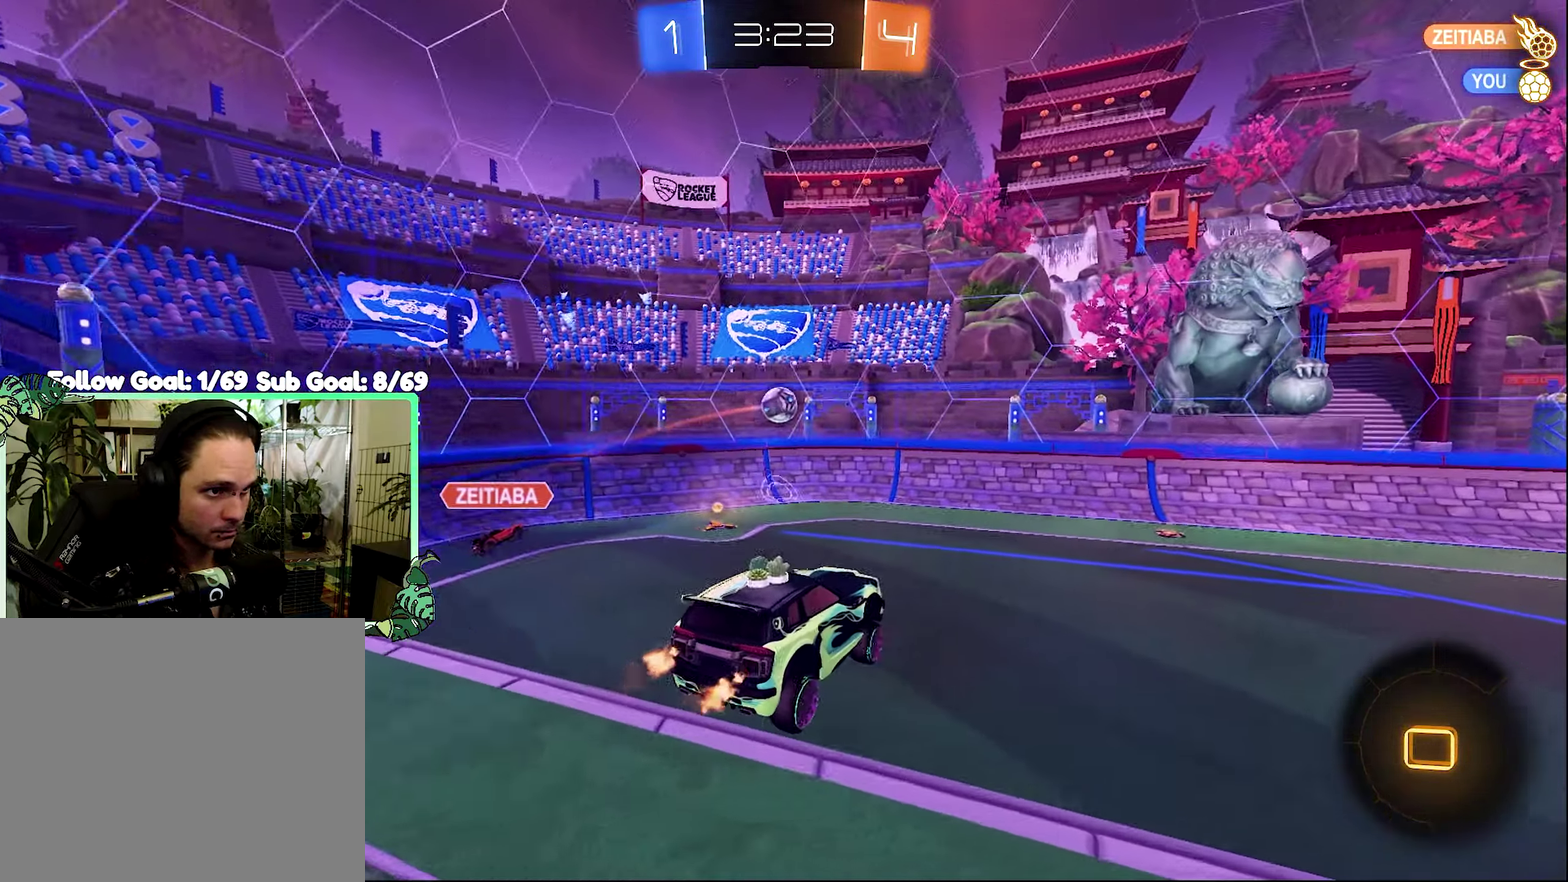
Gameplay with a controller (Xbox layout); each line is a JSON object with the inputs held at the frame after it. "events" lists button and stick changes between this image and that frame as [ms after this image, input, new state], when the widget could be followed in between.
{"buttons": ["R2"], "left_stick": "right", "right_stick": "center", "events": [[433, "left_stick", "right"]]}
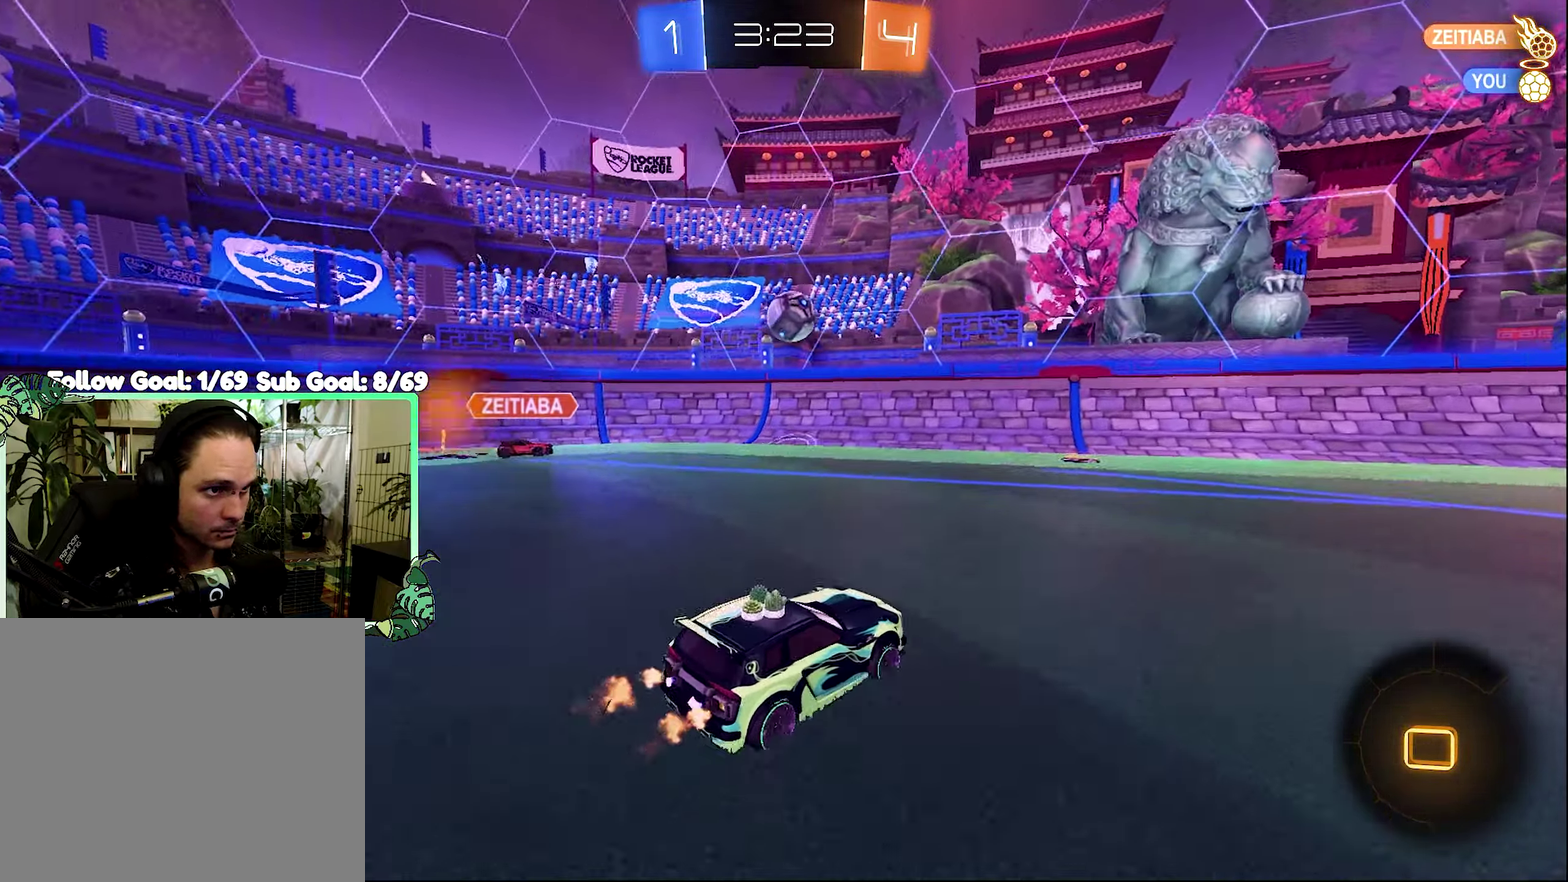
{"buttons": ["L1", "R2"], "left_stick": "up", "right_stick": "center", "events": [[200, "B", "down"], [433, "A", "down"], [433, "L1", "down"], [433, "left_stick", "up-right"], [467, "B", "up"], [500, "A", "up"], [500, "left_stick", "up"]]}
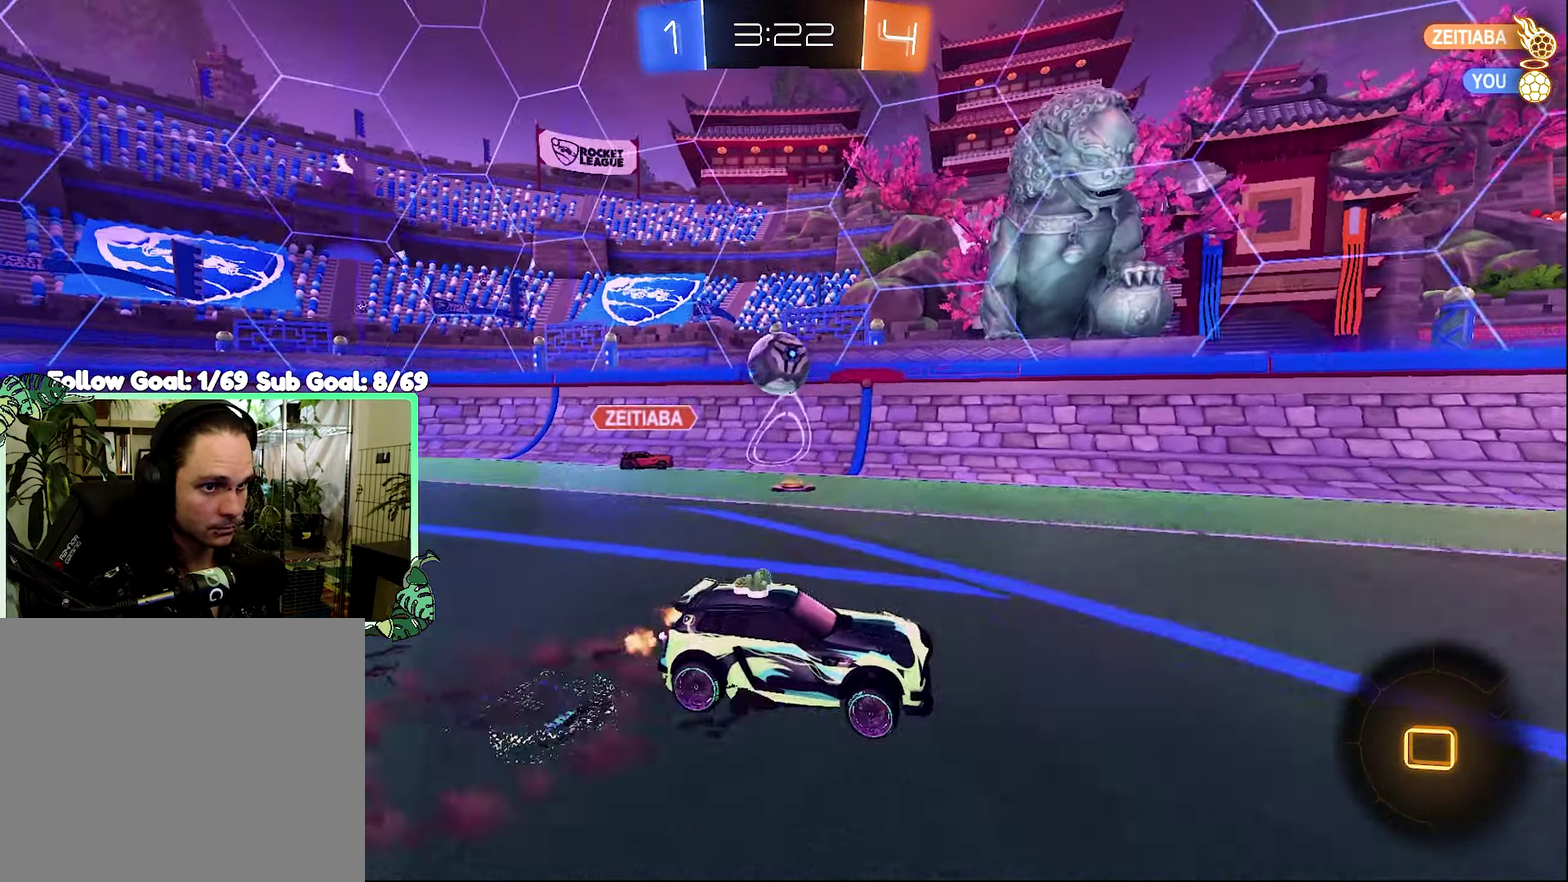
{"buttons": ["B", "L1", "R2"], "left_stick": "down-left", "right_stick": "center", "events": [[67, "A", "down"], [67, "B", "down"], [100, "left_stick", "down-left"], [133, "A", "up"], [133, "Y", "down"], [233, "Y", "up"]]}
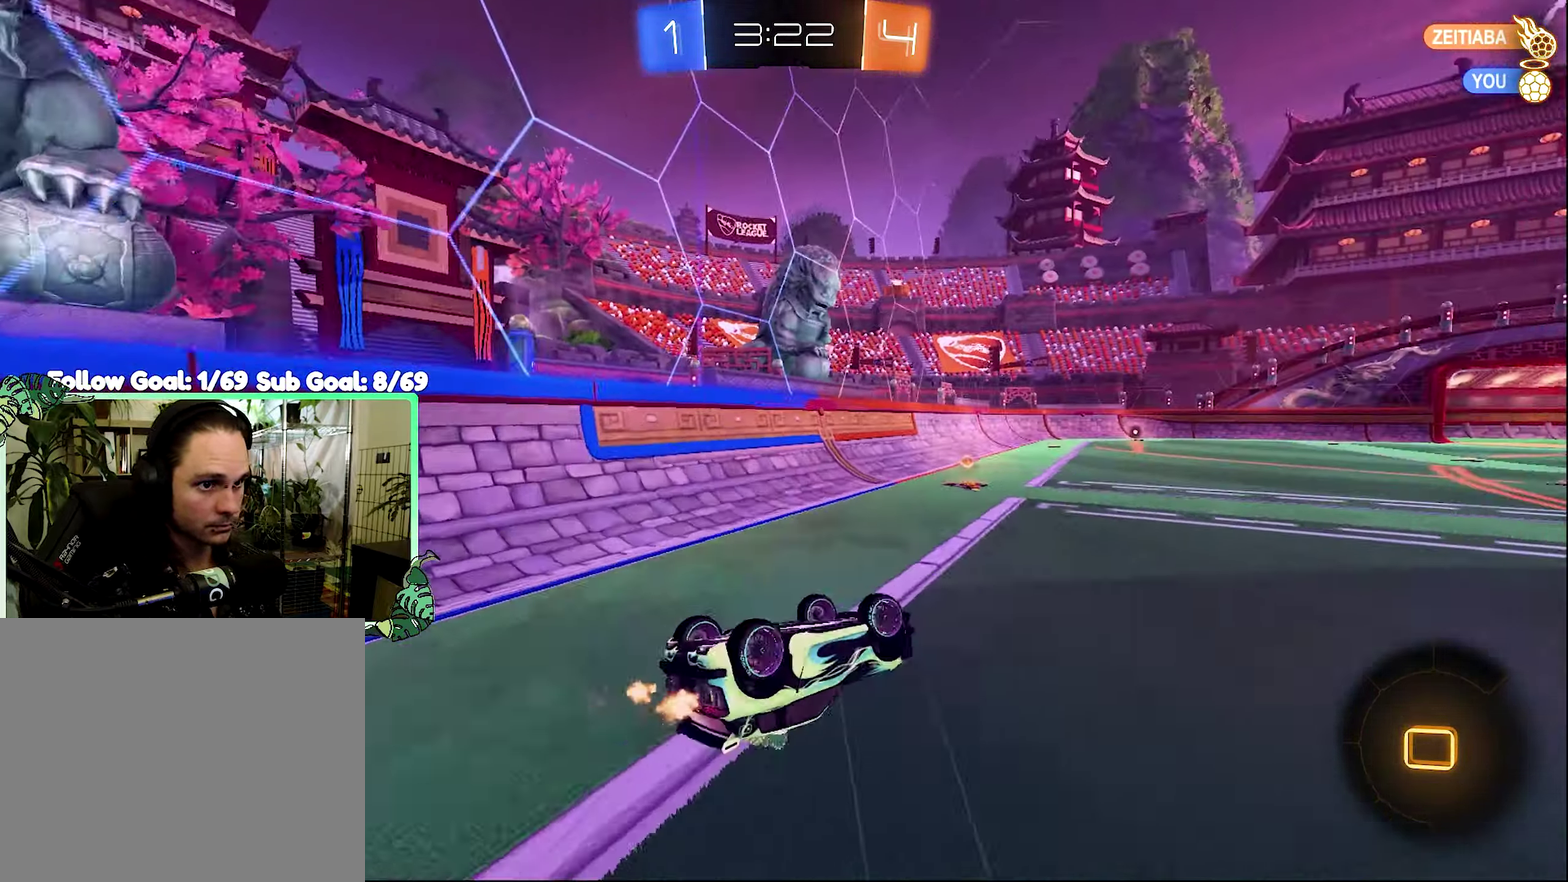
{"buttons": ["R2"], "left_stick": "right", "right_stick": "center", "events": [[233, "L1", "up"], [267, "B", "up"], [267, "Y", "down"], [267, "left_stick", "center"], [367, "Y", "up"], [467, "left_stick", "right"]]}
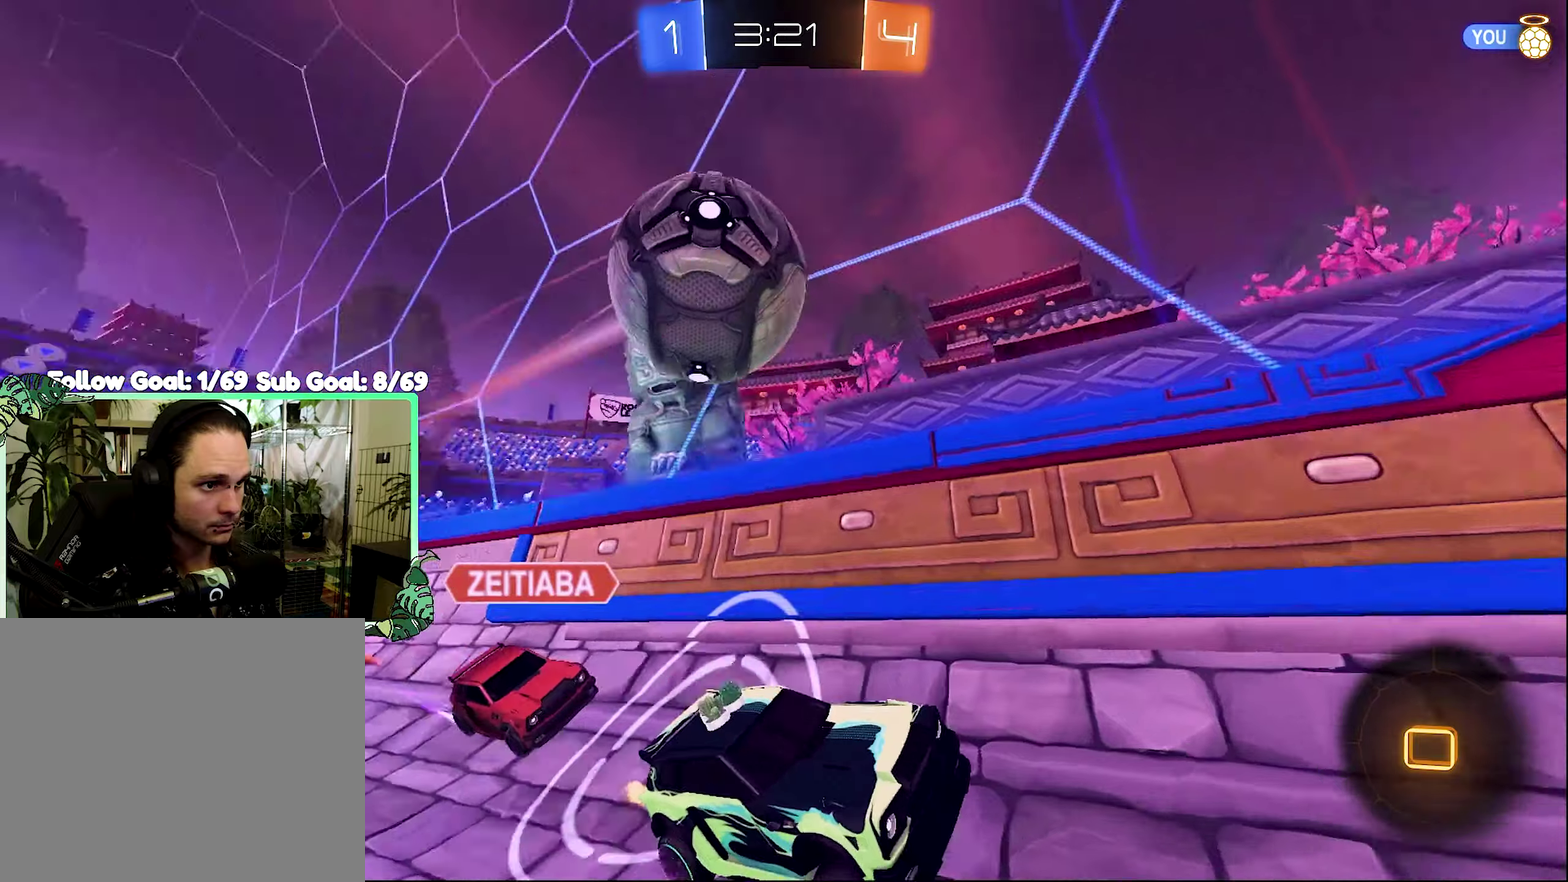
{"buttons": ["R2"], "left_stick": "center", "right_stick": "center", "events": [[100, "left_stick", "center"]]}
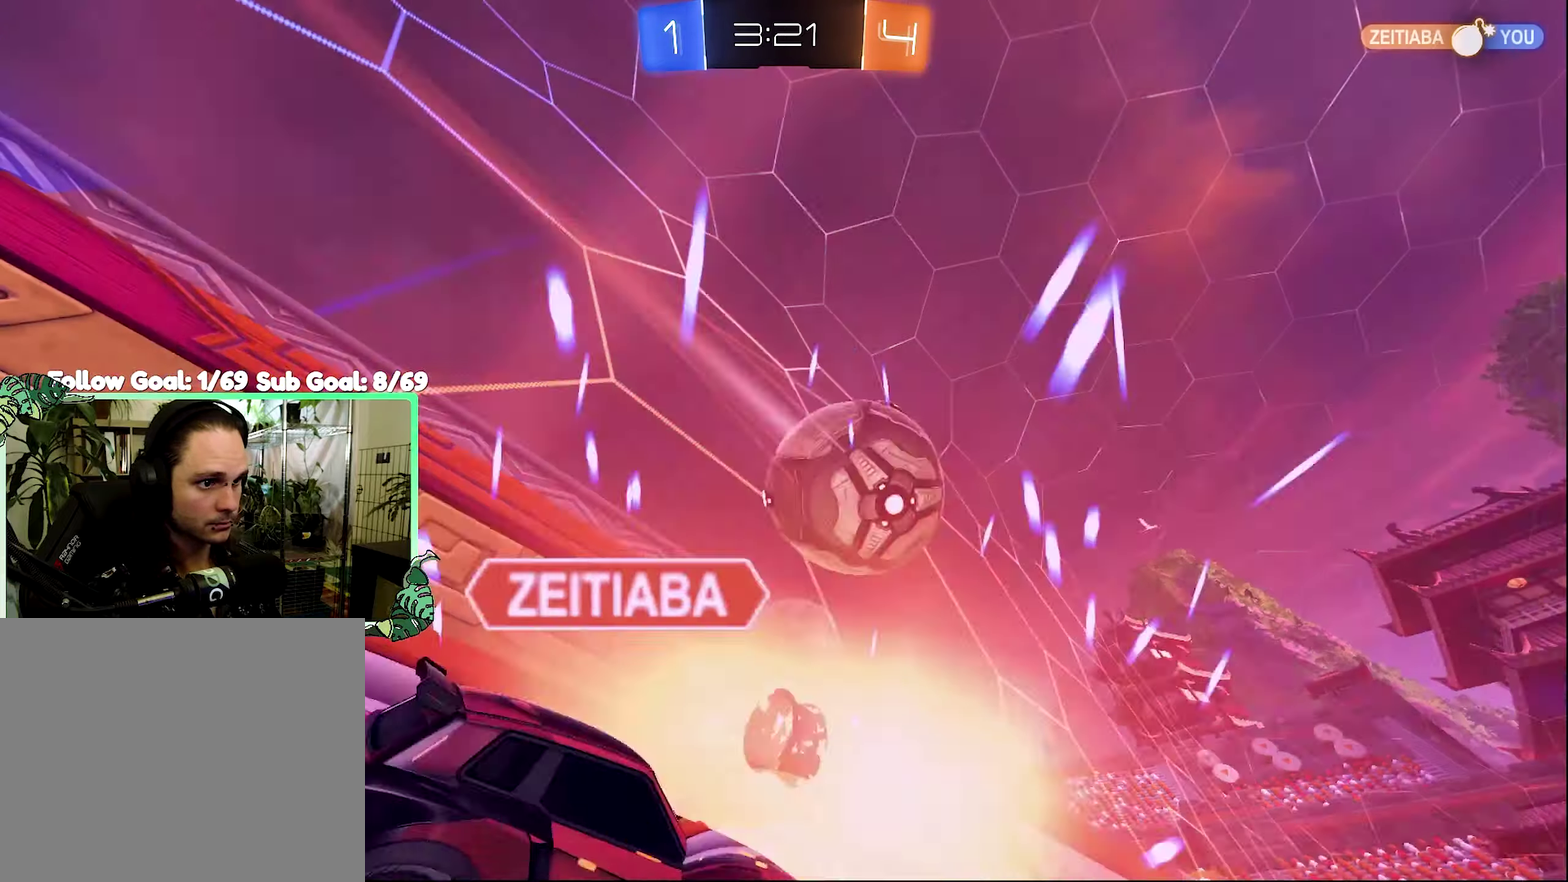
{"buttons": ["R2"], "left_stick": "center", "right_stick": "center", "events": []}
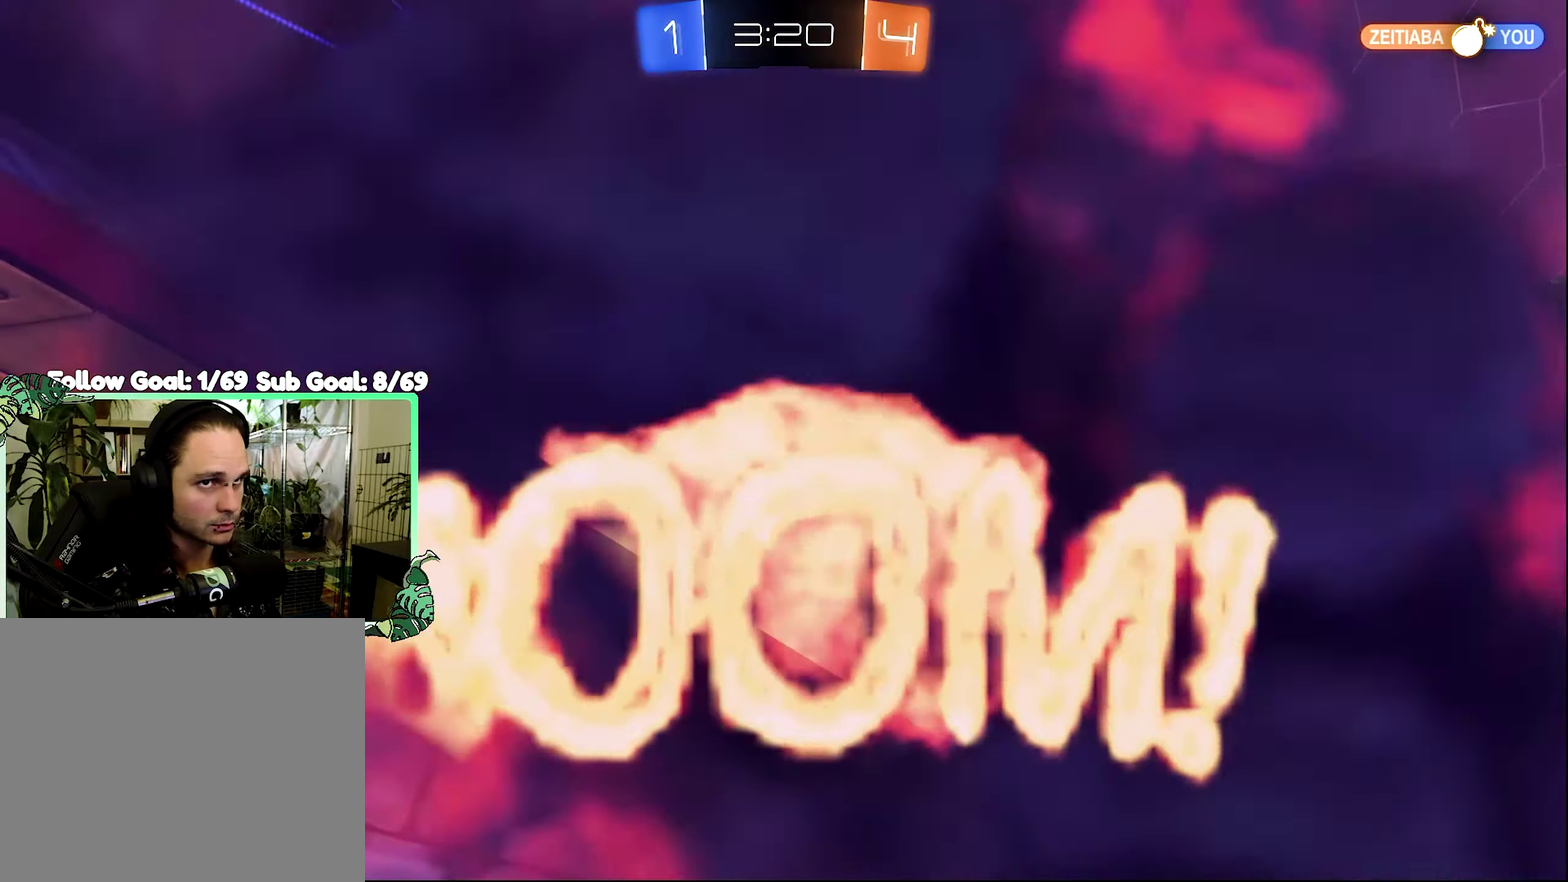
{"buttons": ["R2"], "left_stick": "center", "right_stick": "center", "events": []}
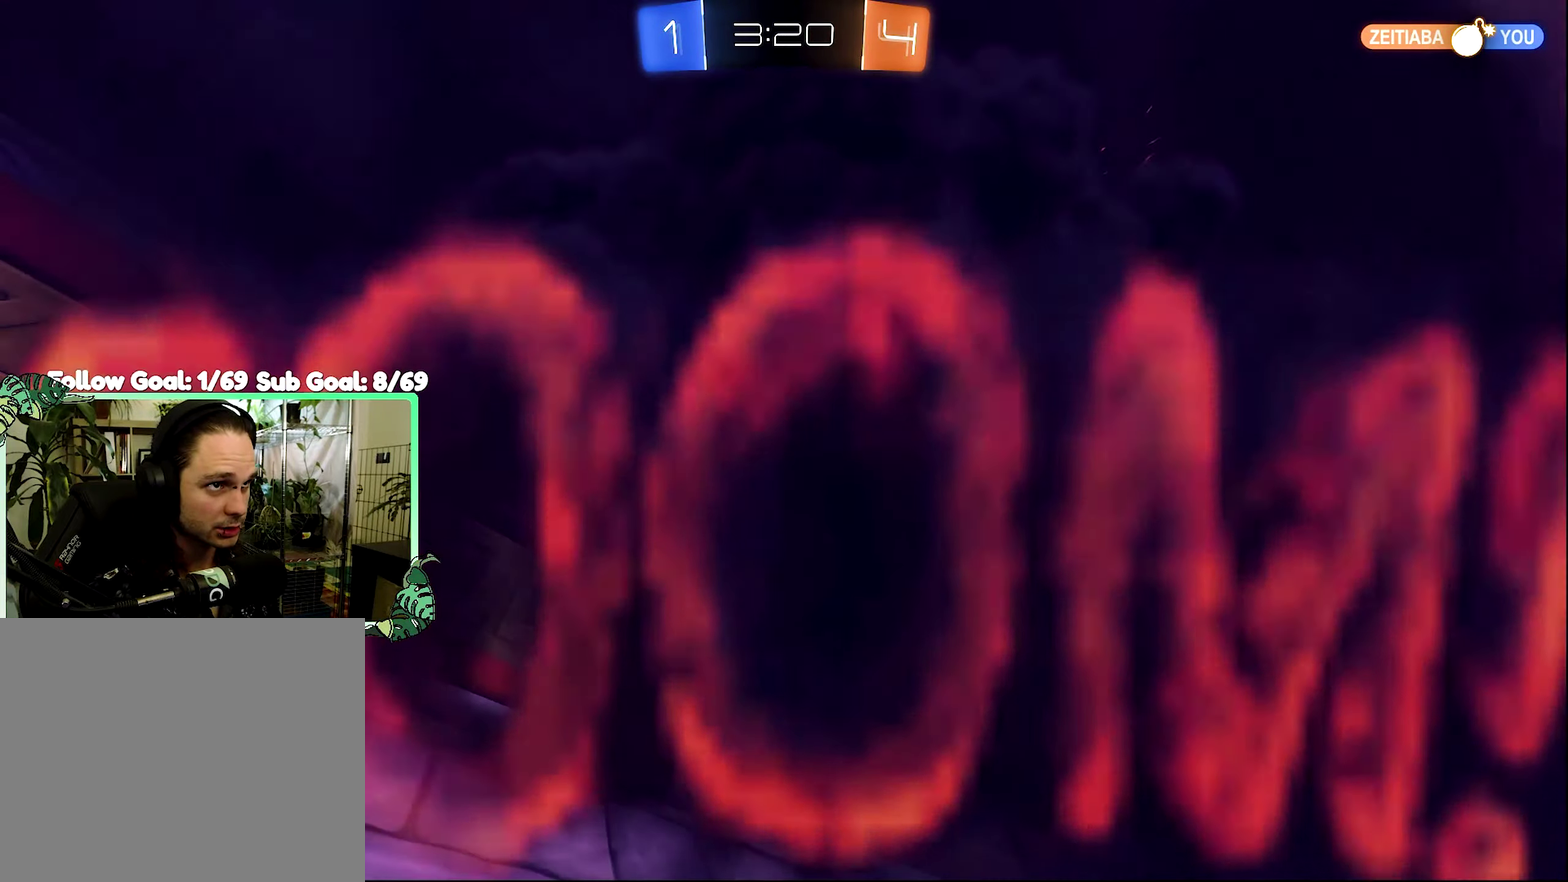
{"buttons": ["R2"], "left_stick": "center", "right_stick": "center", "events": []}
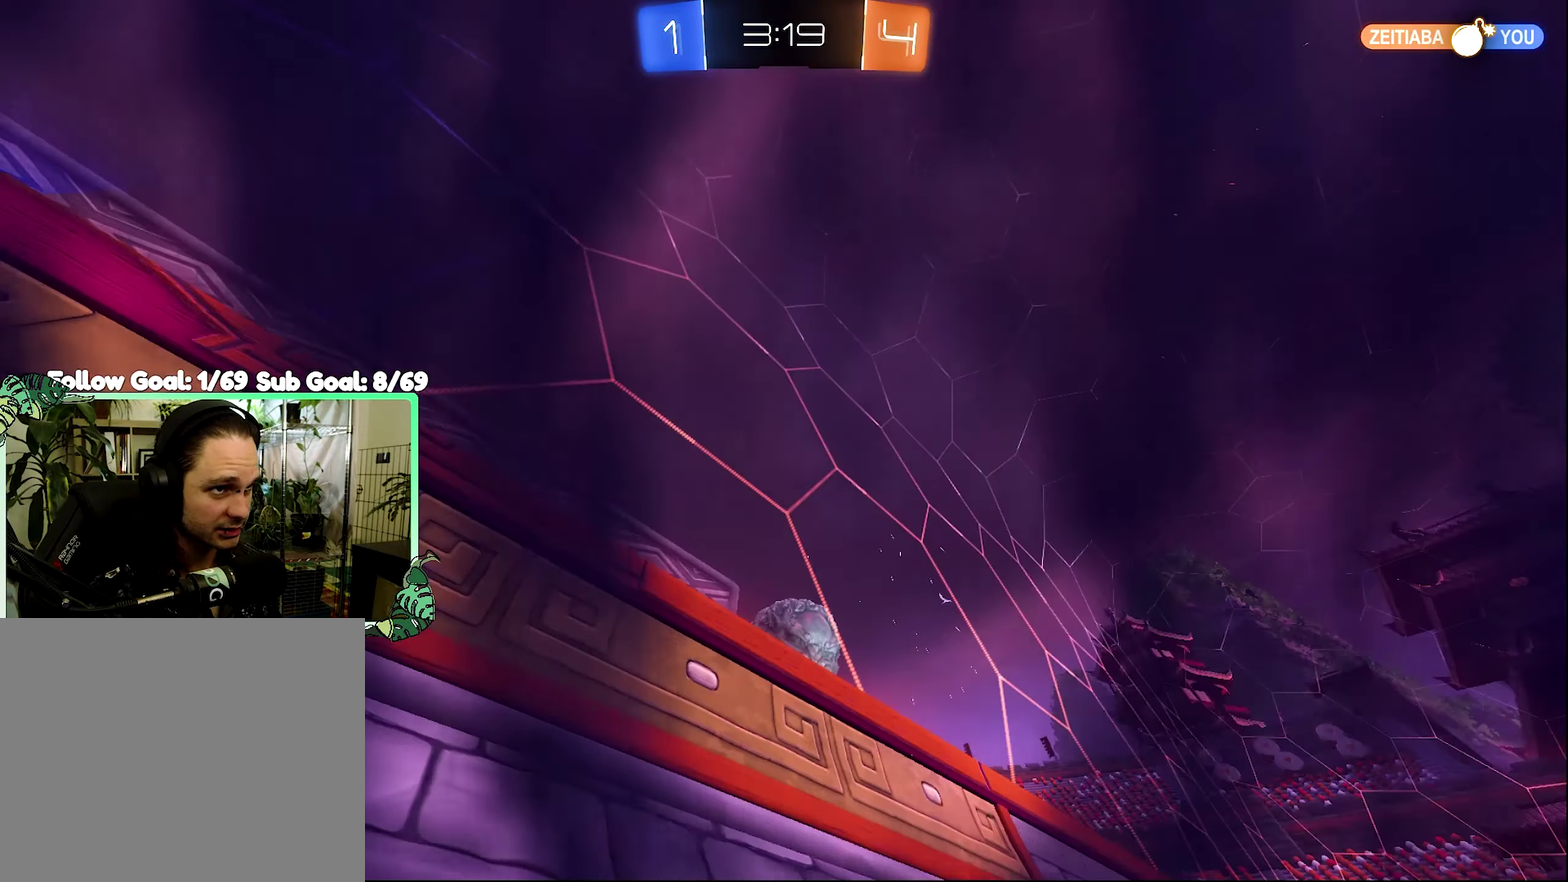
{"buttons": ["R2"], "left_stick": "center", "right_stick": "center", "events": []}
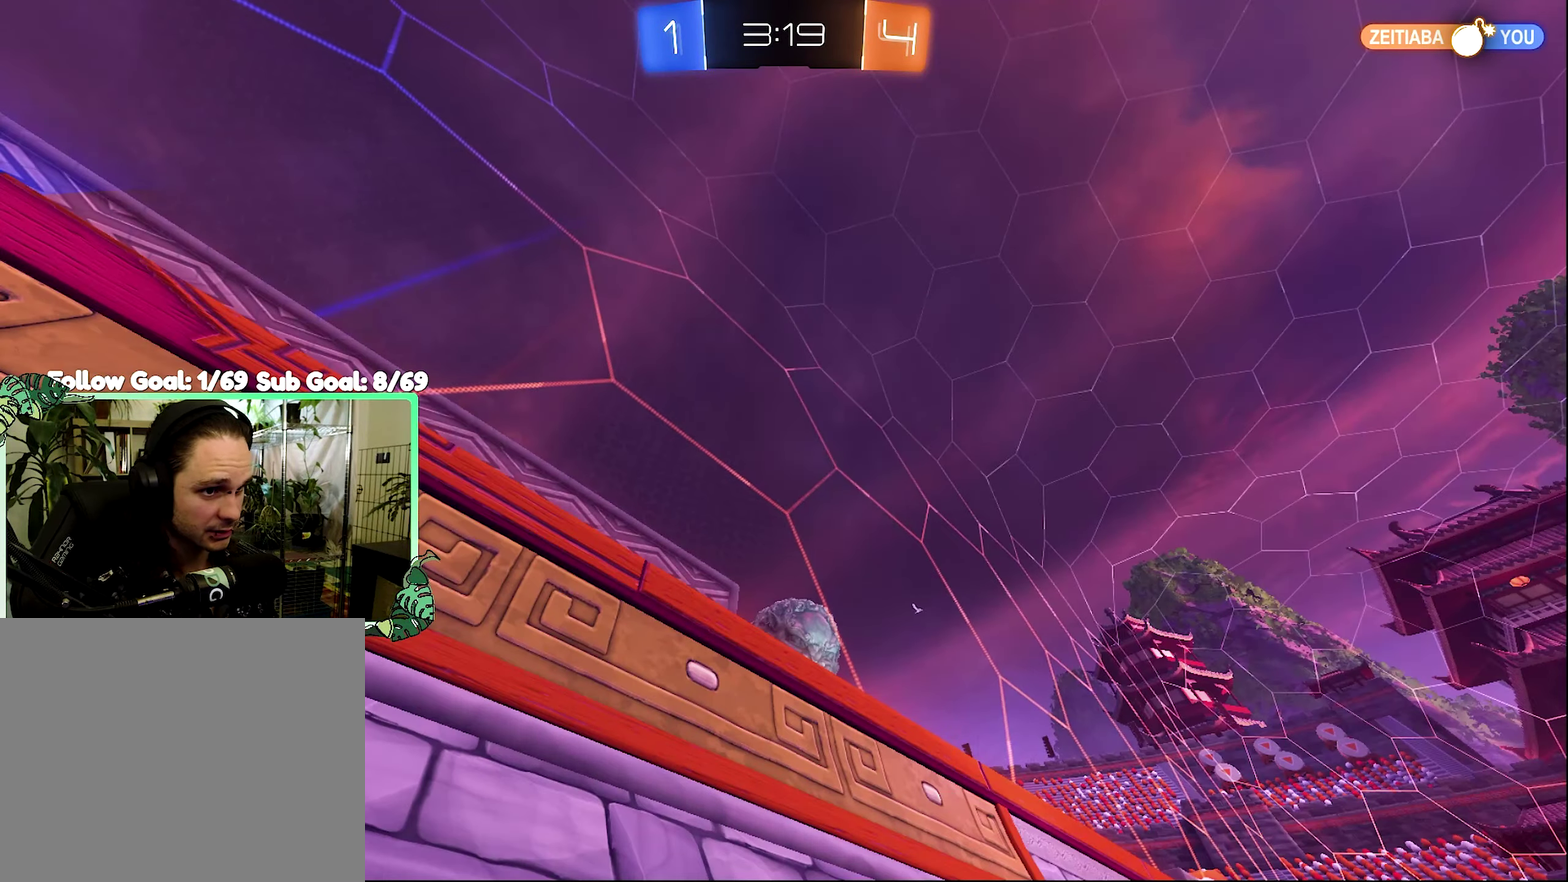
{"buttons": ["R2"], "left_stick": "center", "right_stick": "center", "events": []}
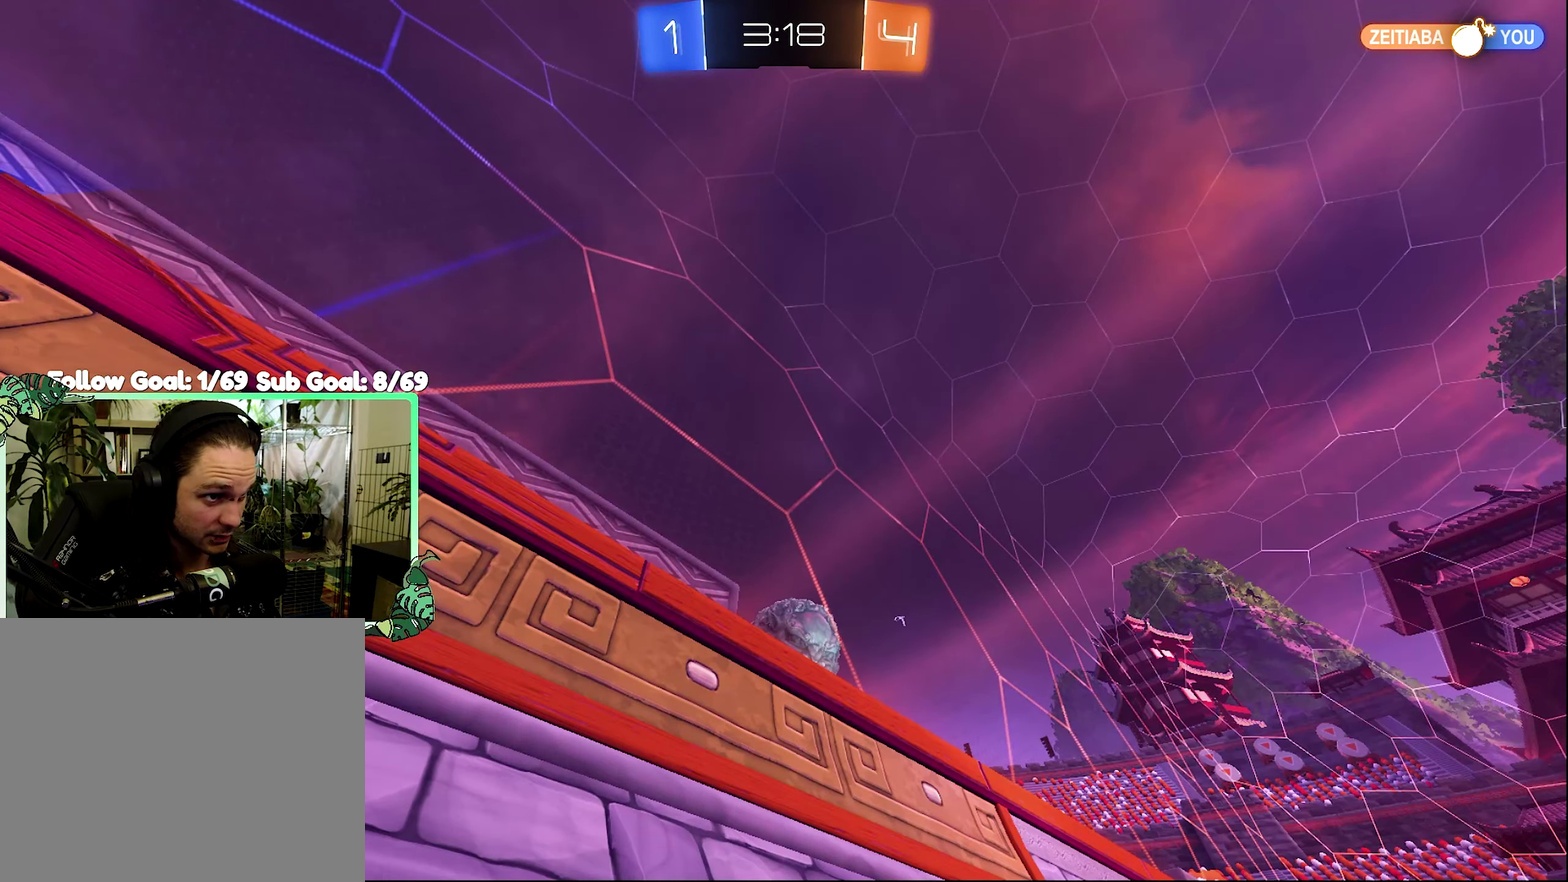
{"buttons": ["R2"], "left_stick": "center", "right_stick": "center", "events": []}
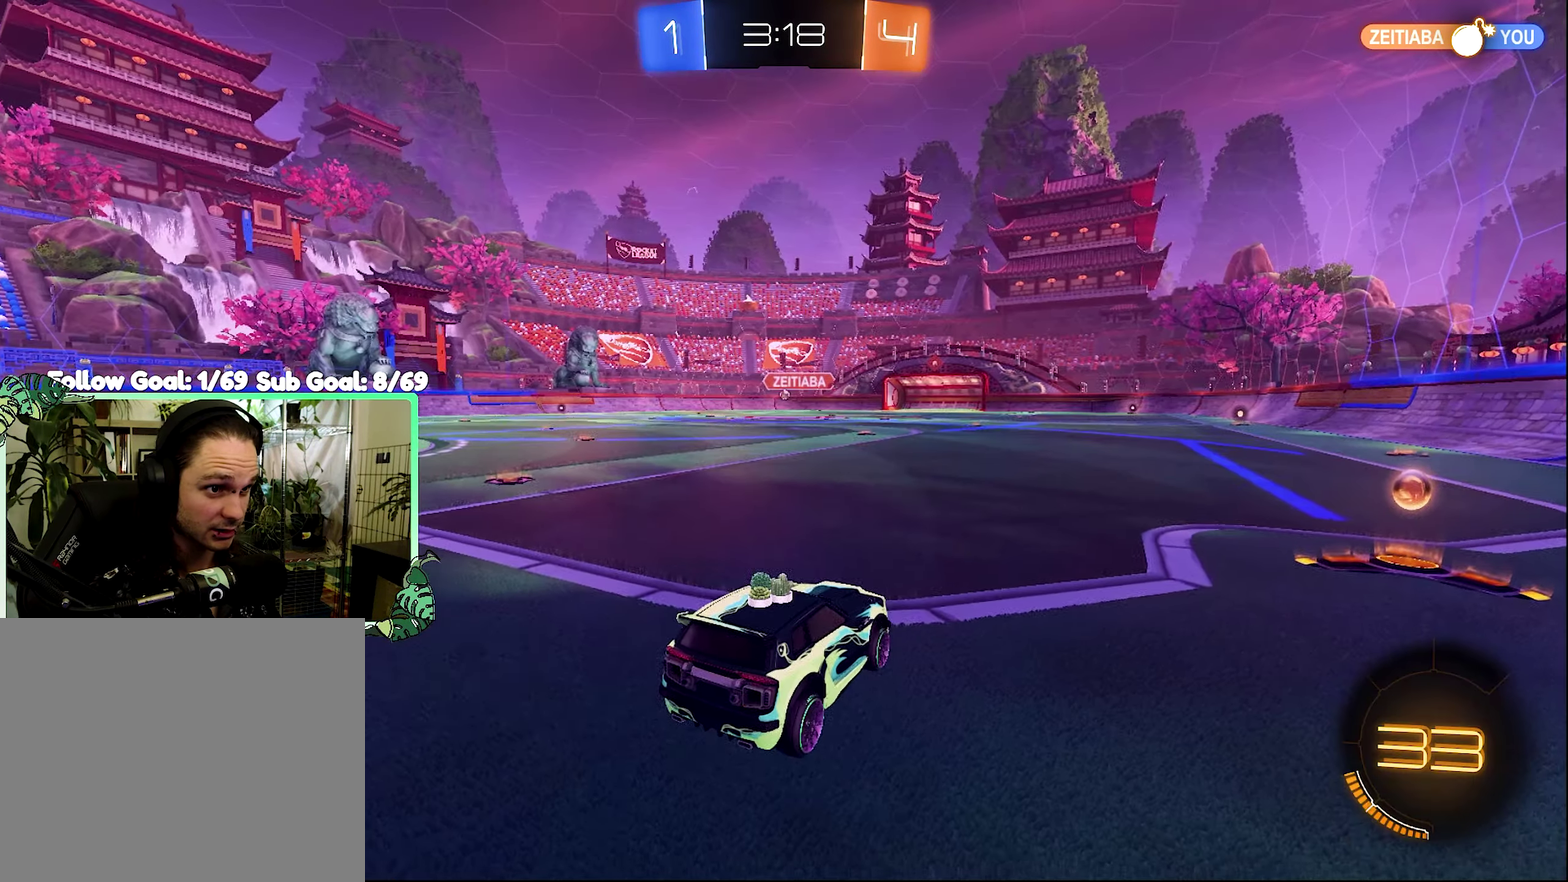
{"buttons": ["R2"], "left_stick": "right", "right_stick": "center", "events": [[267, "left_stick", "right"]]}
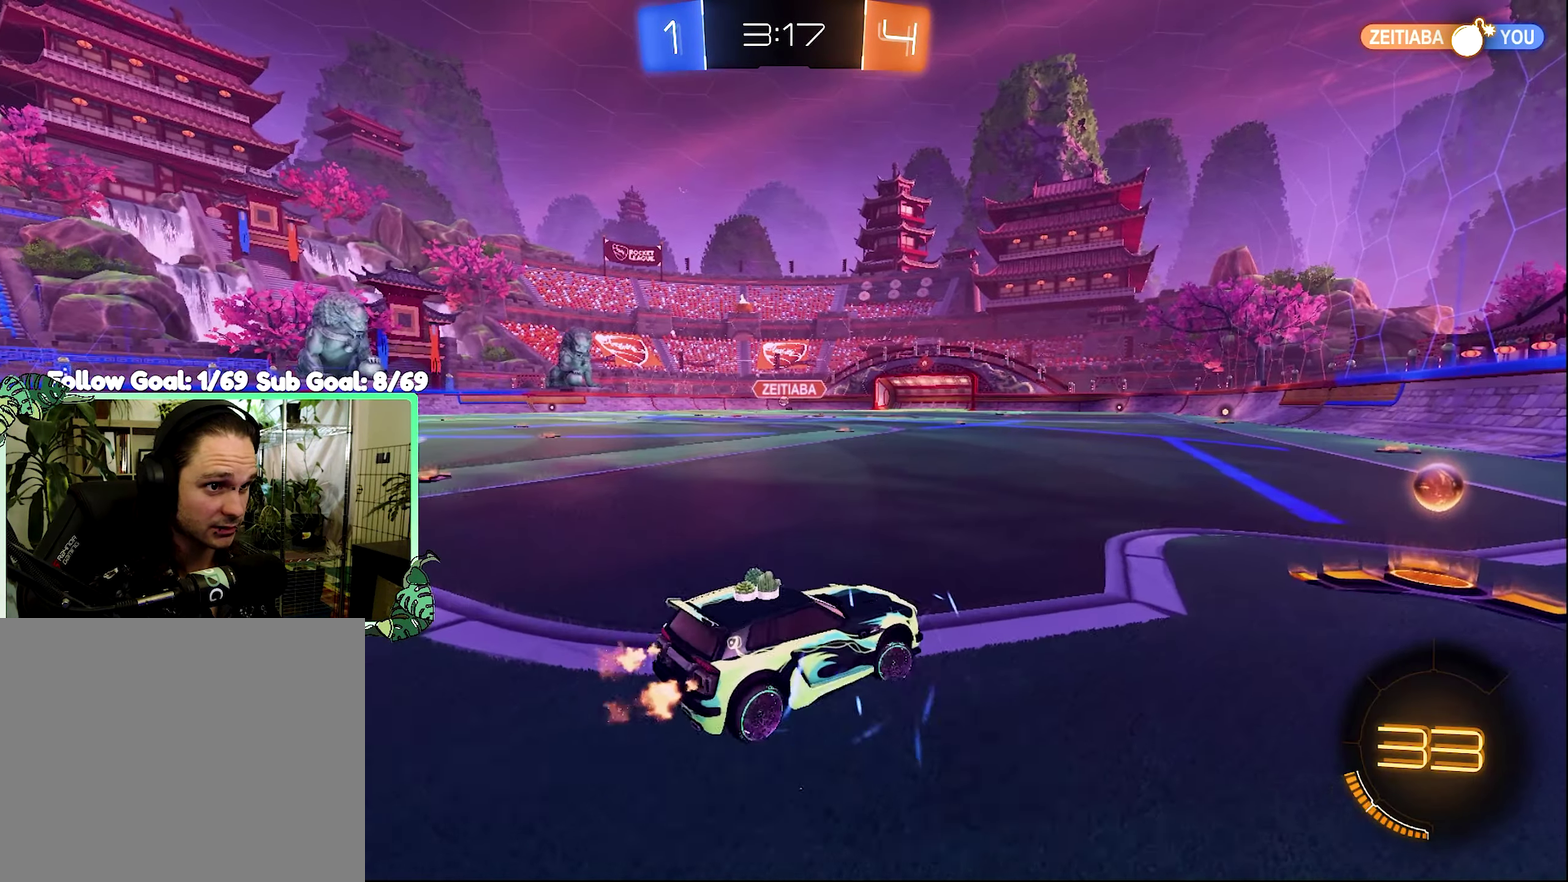
{"buttons": ["B", "R2"], "left_stick": "left", "right_stick": "center", "events": [[34, "B", "down"], [167, "left_stick", "left"], [300, "B", "up"], [300, "L1", "down"], [434, "L1", "up"], [467, "B", "down"]]}
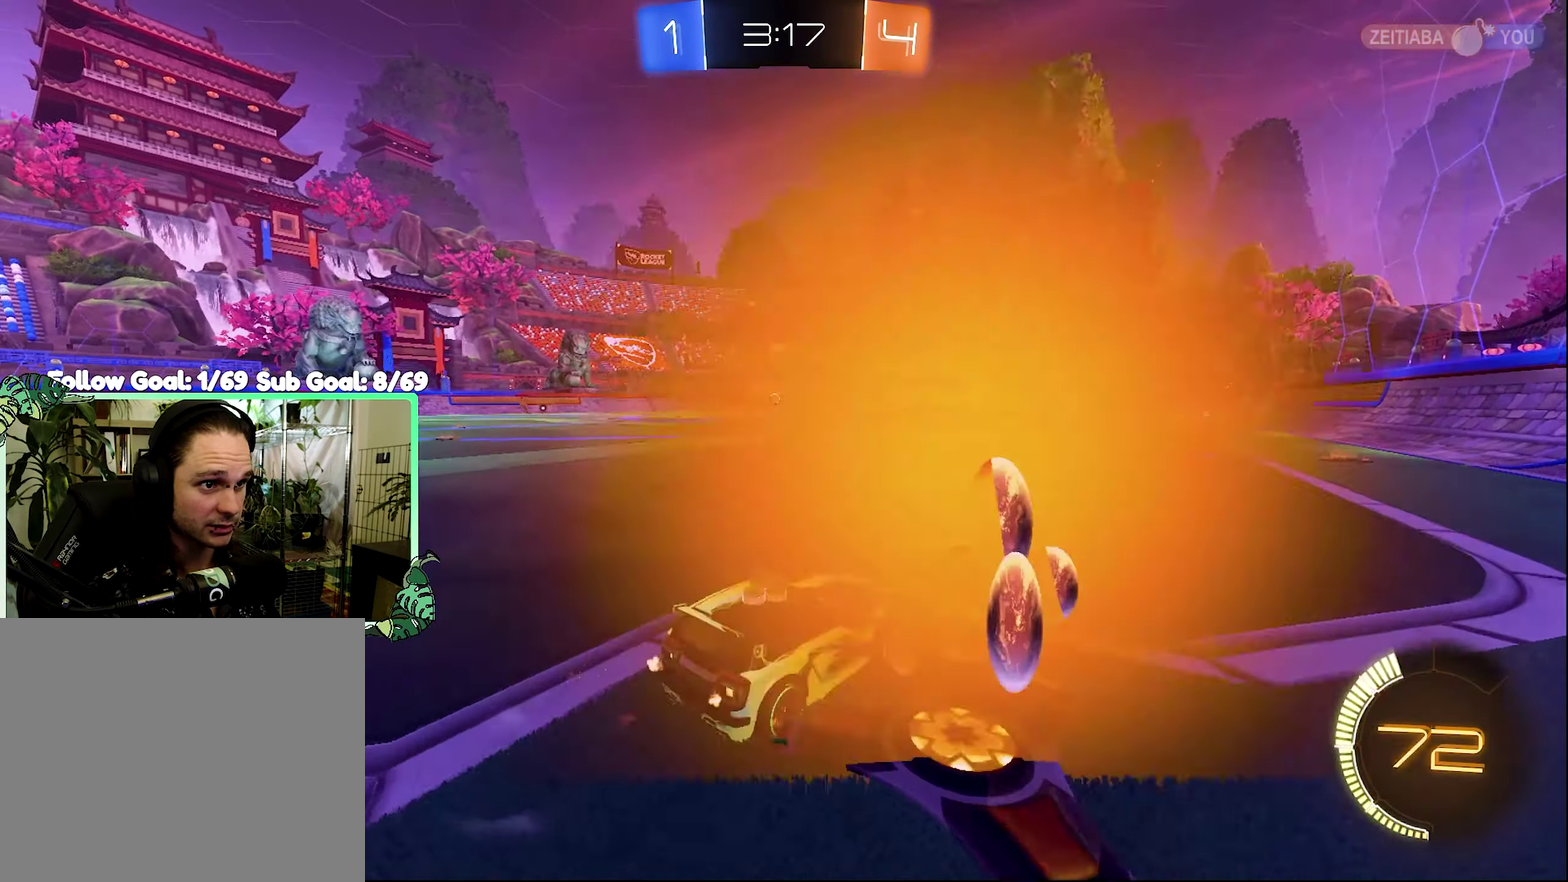
{"buttons": ["B", "R2"], "left_stick": "down-right", "right_stick": "center", "events": [[234, "A", "down"], [234, "L1", "down"], [234, "left_stick", "center"], [300, "A", "up"], [300, "B", "up"], [300, "left_stick", "up-left"], [367, "A", "down"], [400, "B", "down"], [434, "L1", "up"], [434, "left_stick", "down-right"], [467, "A", "up"]]}
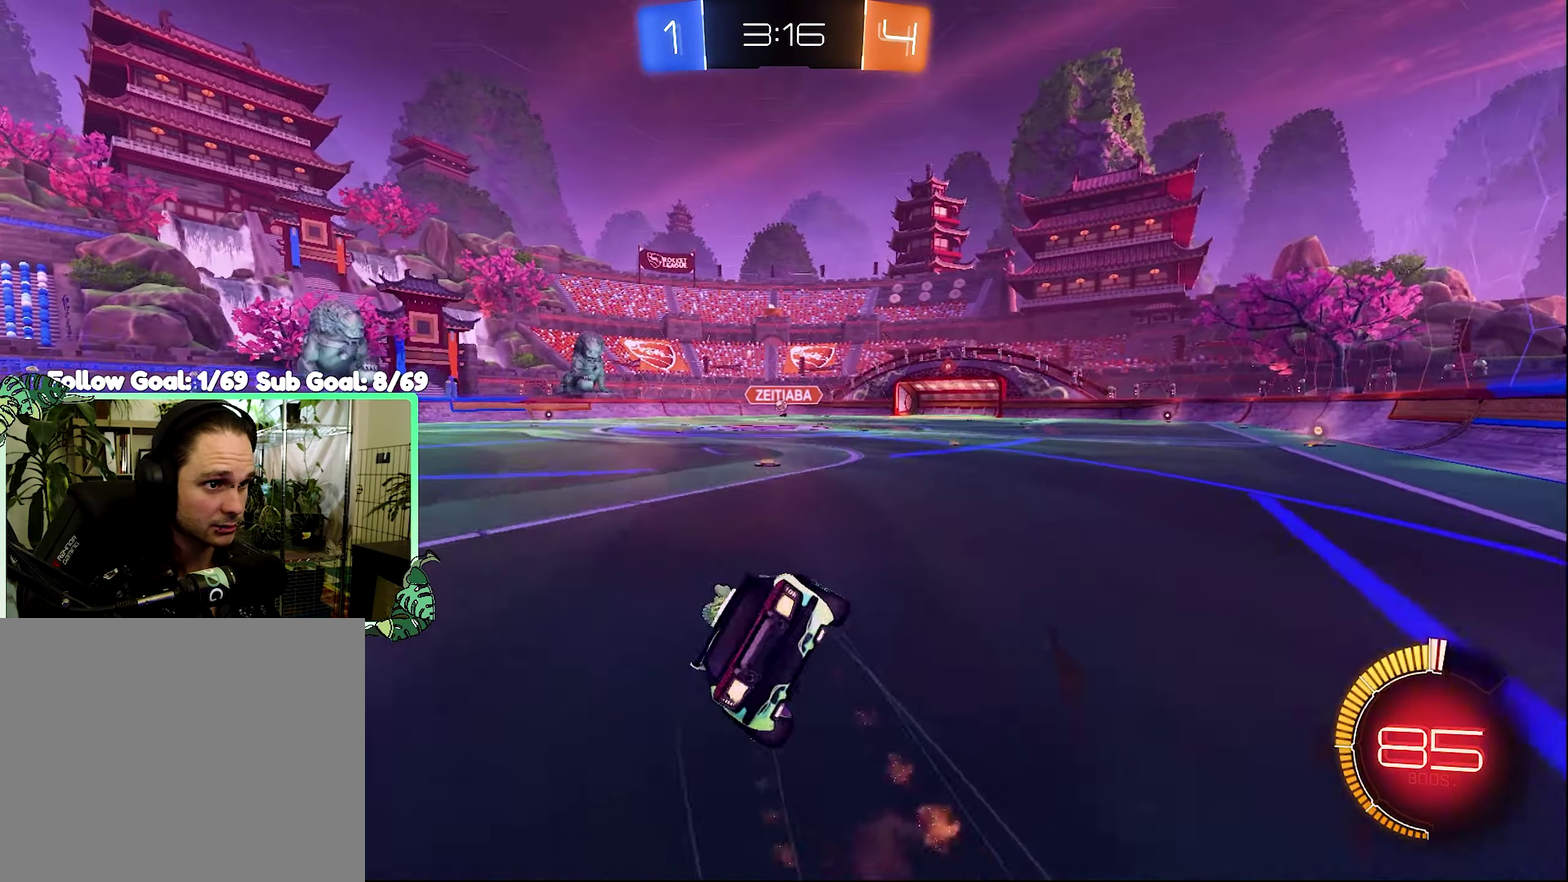
{"buttons": ["B", "L1", "R2"], "left_stick": "down-left", "right_stick": "center", "events": [[66, "left_stick", "down-left"], [133, "L1", "down"]]}
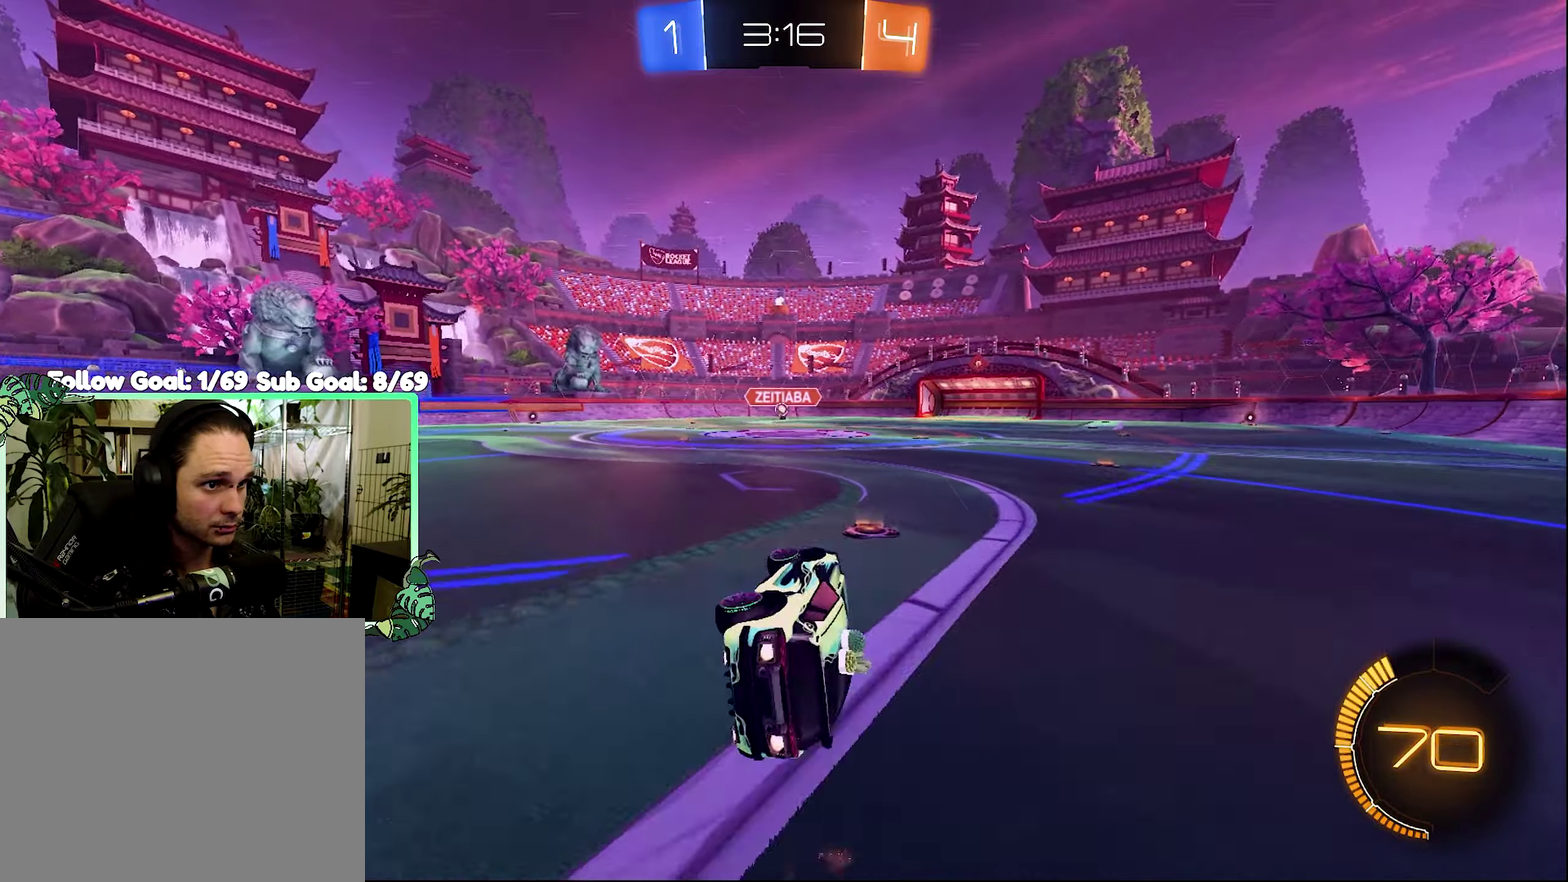
{"buttons": ["R2"], "left_stick": "center", "right_stick": "center", "events": [[66, "B", "up"], [100, "L1", "up"], [166, "left_stick", "center"]]}
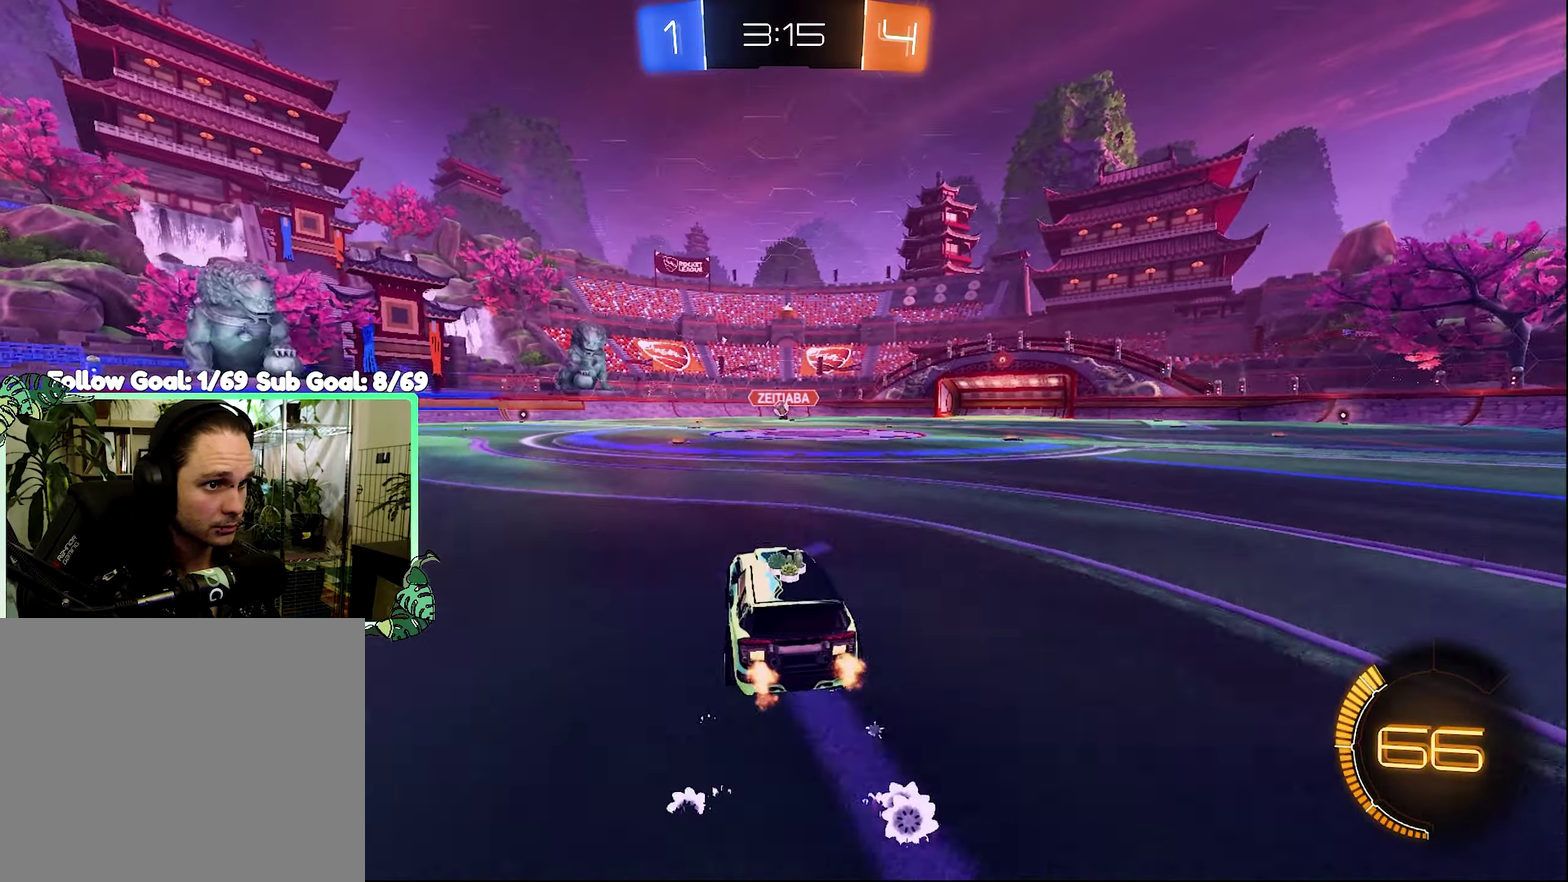
{"buttons": ["R2"], "left_stick": "center", "right_stick": "center", "events": []}
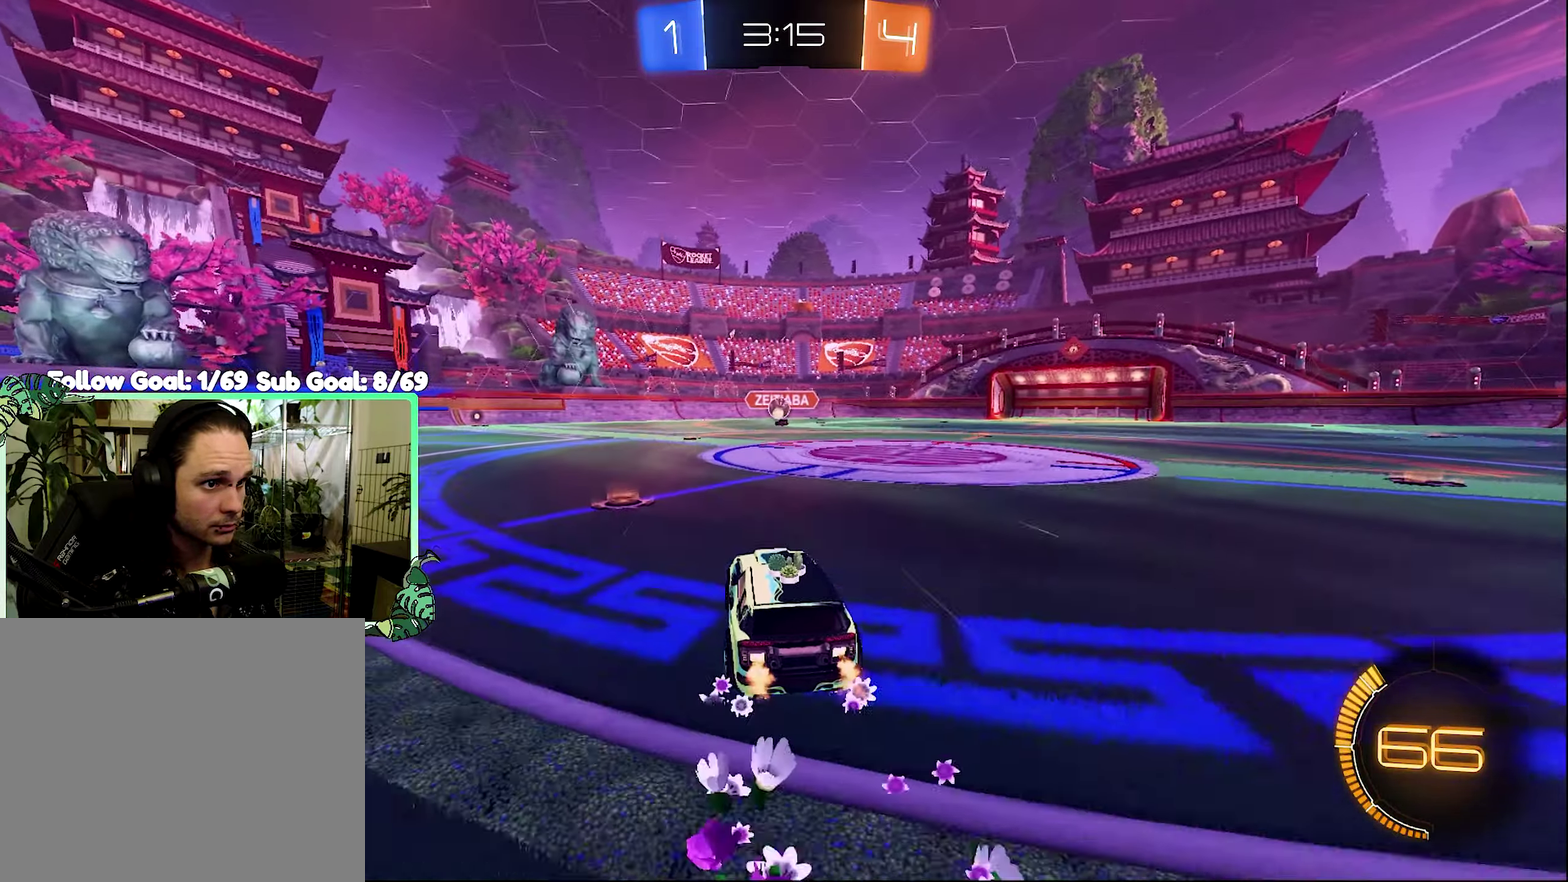
{"buttons": ["A", "R2"], "left_stick": "center", "right_stick": "center", "events": [[33, "left_stick", "up-left"], [100, "B", "down"], [133, "left_stick", "center"], [233, "left_stick", "right"], [333, "A", "down"], [333, "left_stick", "down"], [466, "left_stick", "center"], [500, "B", "up"]]}
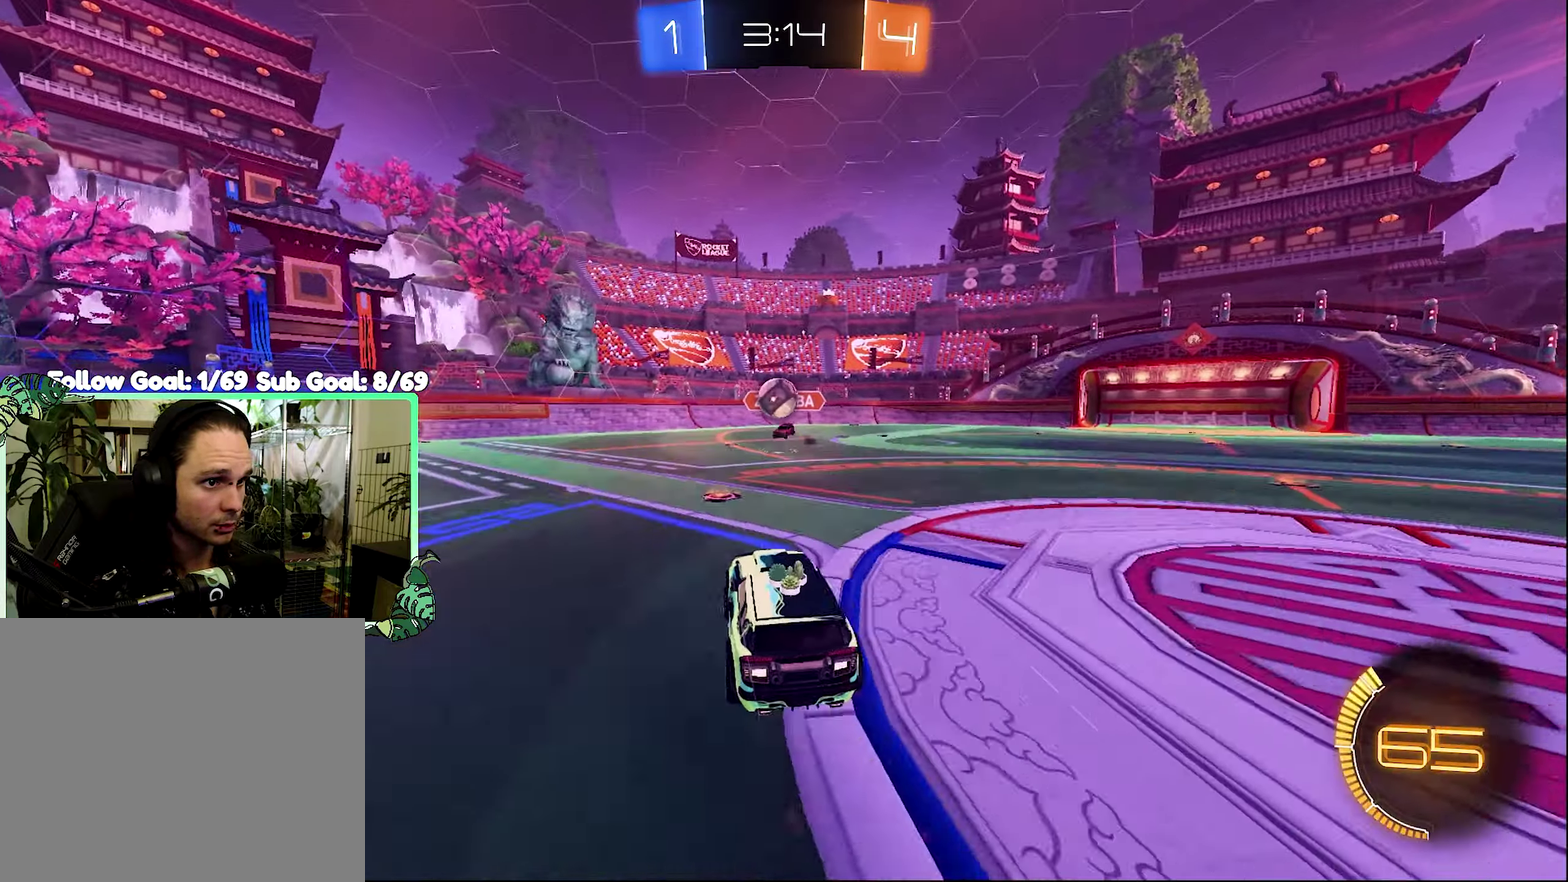
{"buttons": ["B", "Y", "R2"], "left_stick": "down-left", "right_stick": "center", "events": [[133, "A", "up"], [200, "A", "down"], [266, "B", "down"], [266, "L1", "down"], [300, "left_stick", "down-left"], [333, "A", "up"], [433, "L1", "up"], [500, "Y", "down"]]}
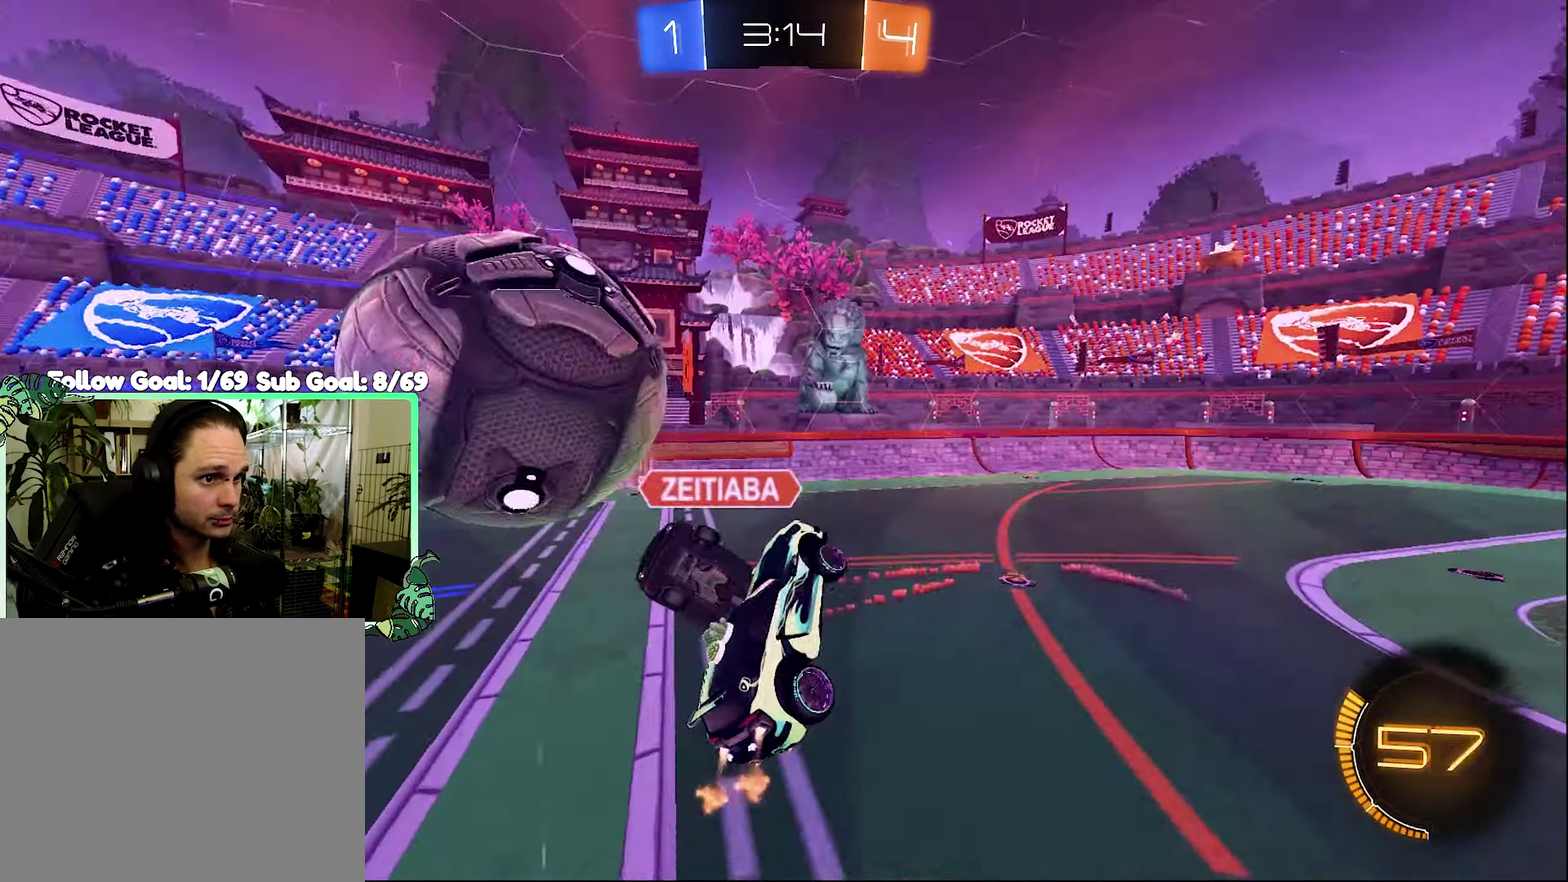
{"buttons": ["R2"], "left_stick": "center", "right_stick": "center", "events": [[33, "B", "up"], [166, "Y", "up"], [333, "Y", "down"], [366, "left_stick", "center"], [466, "Y", "up"]]}
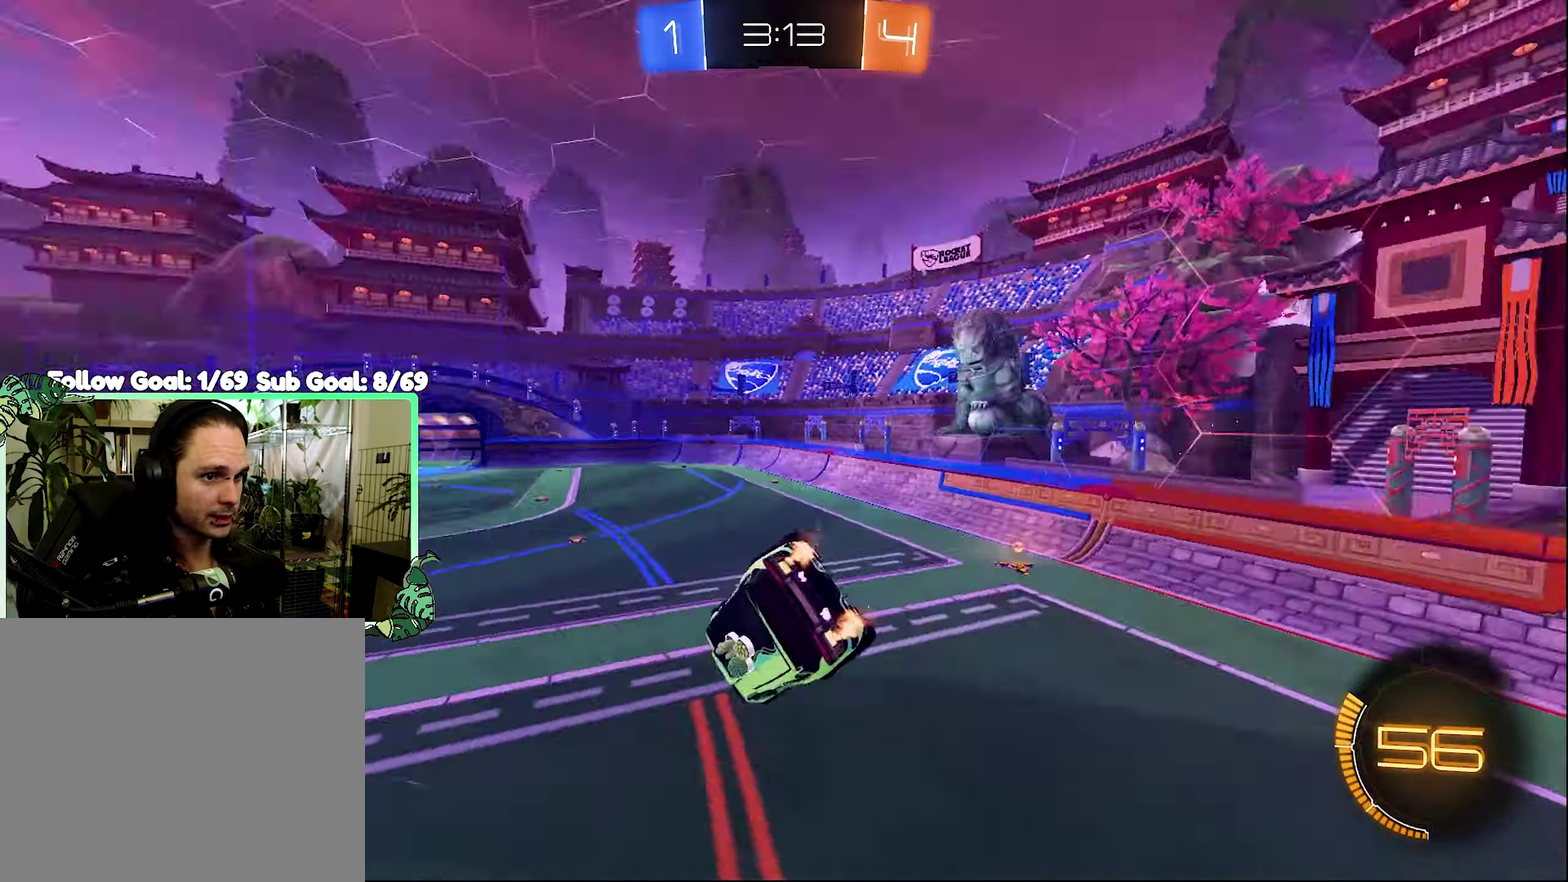
{"buttons": [], "left_stick": "left", "right_stick": "center", "events": [[66, "B", "down"], [200, "R1", "down"], [333, "R2", "up"], [333, "left_stick", "down-left"], [400, "B", "up"], [400, "R1", "up"], [500, "left_stick", "left"]]}
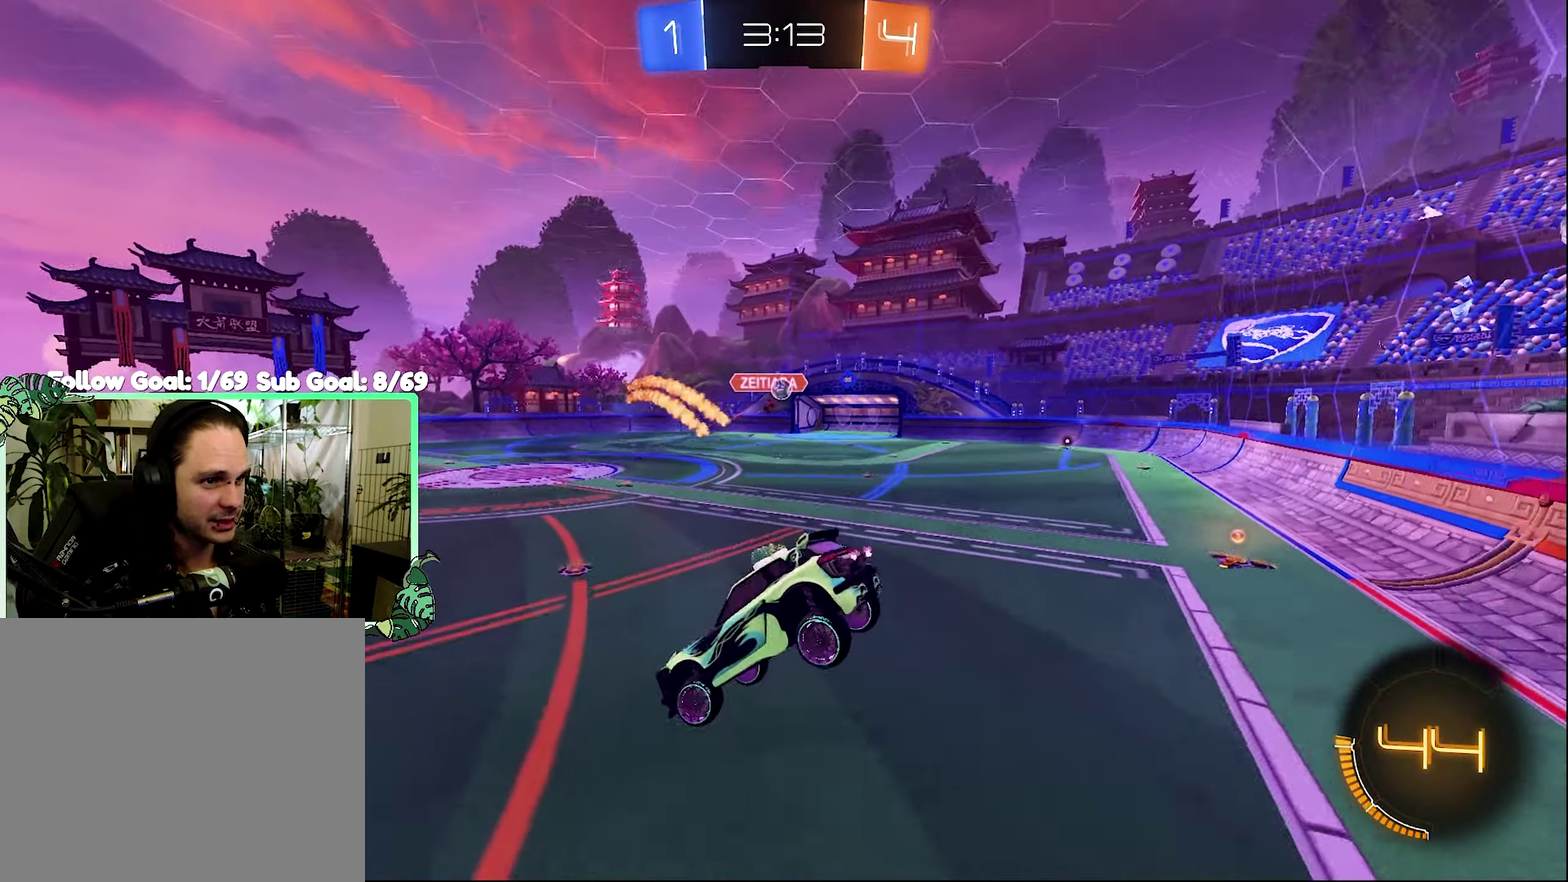
{"buttons": ["B", "R2"], "left_stick": "left", "right_stick": "center", "events": [[33, "L1", "down"], [66, "left_stick", "up-left"], [166, "L1", "up"], [200, "left_stick", "left"], [366, "R2", "down"], [433, "B", "down"]]}
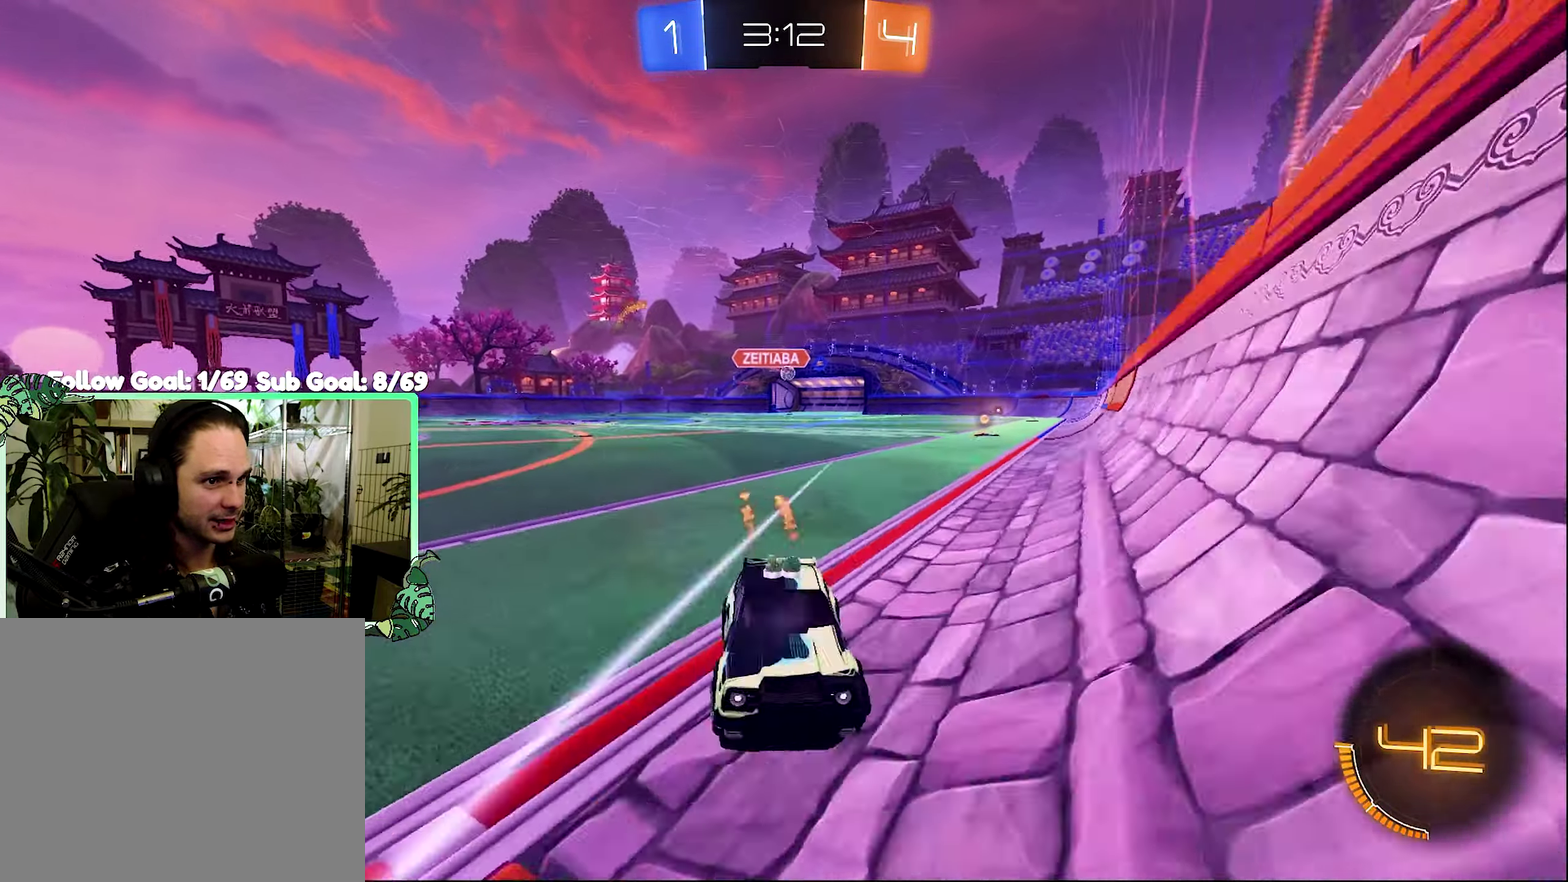
{"buttons": ["R2"], "left_stick": "left", "right_stick": "center", "events": [[66, "B", "up"], [100, "L1", "down"], [133, "R2", "up"], [233, "R2", "down"], [300, "L1", "up"]]}
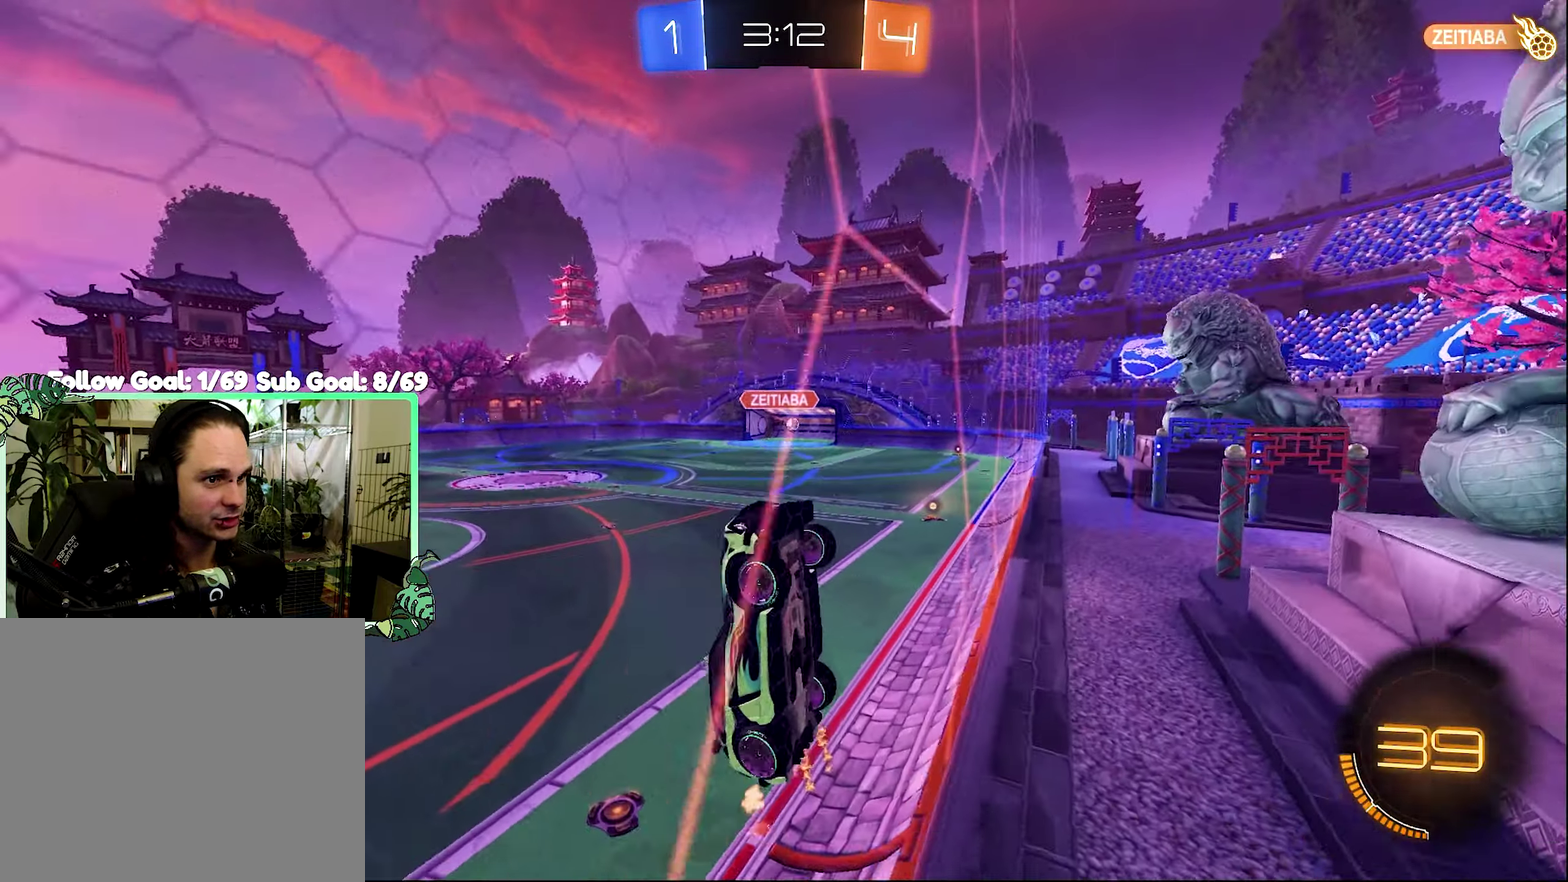
{"buttons": ["R2"], "left_stick": "left", "right_stick": "center", "events": []}
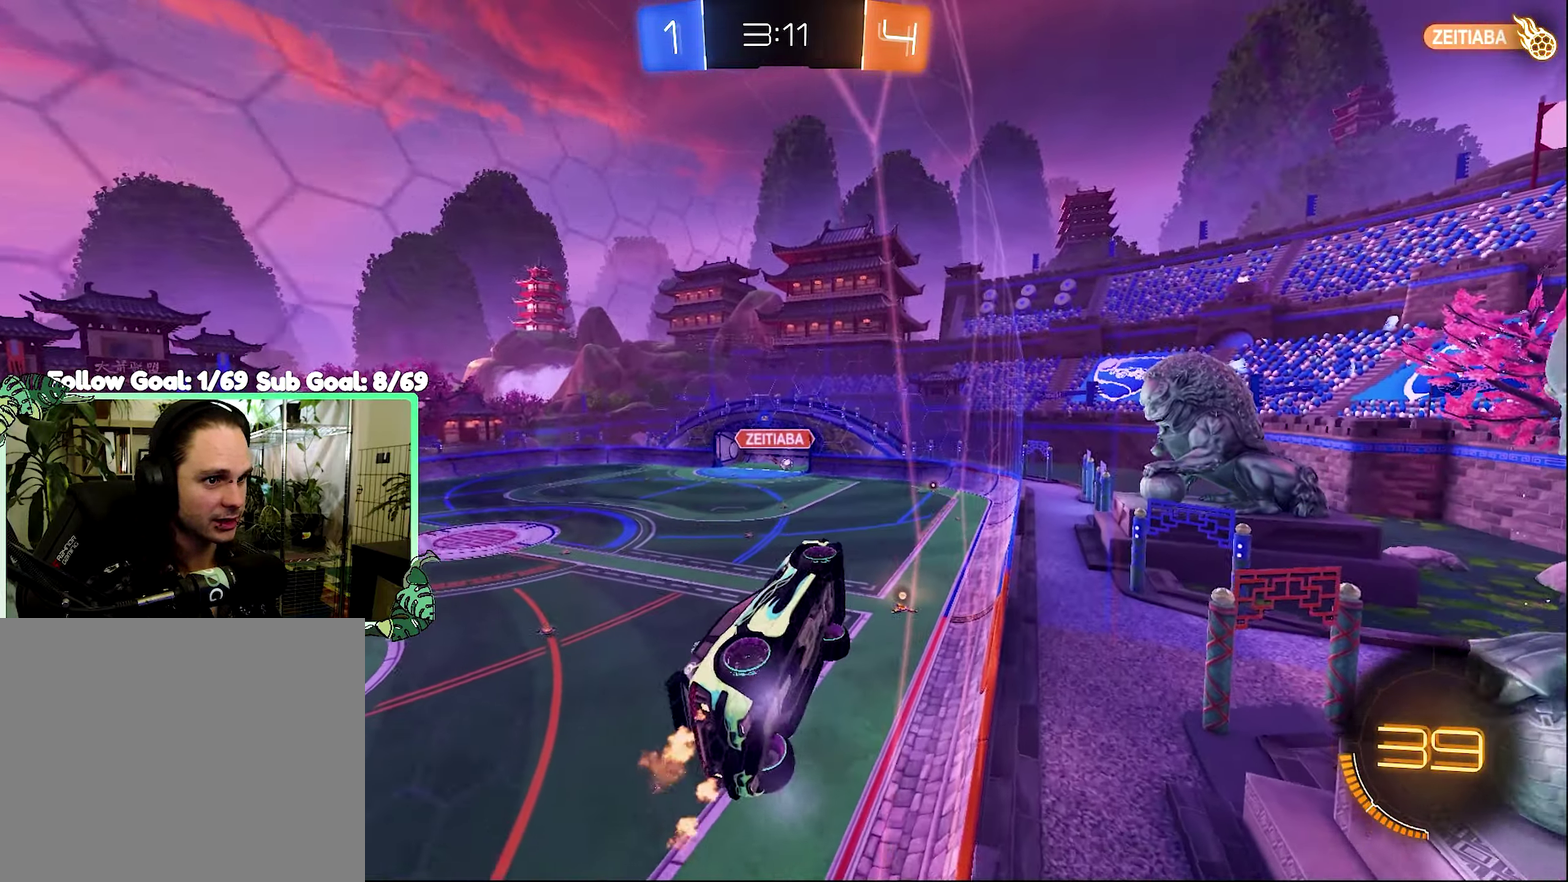
{"buttons": ["R2"], "left_stick": "center", "right_stick": "center", "events": [[66, "B", "down"], [200, "left_stick", "center"], [400, "B", "up"]]}
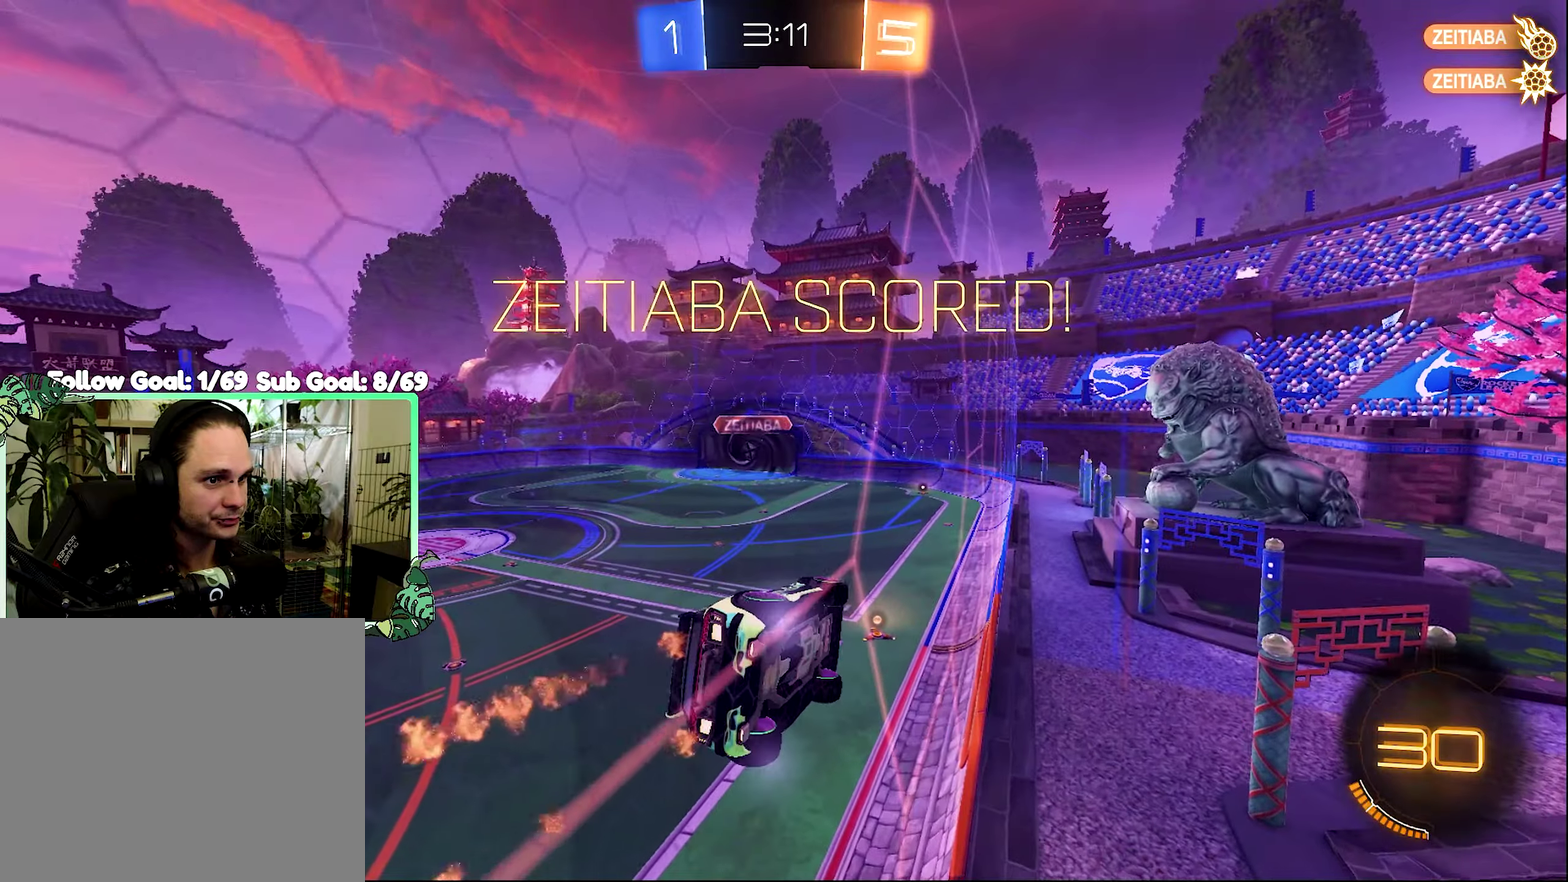
{"buttons": ["R2"], "left_stick": "left", "right_stick": "center", "events": [[467, "left_stick", "left"]]}
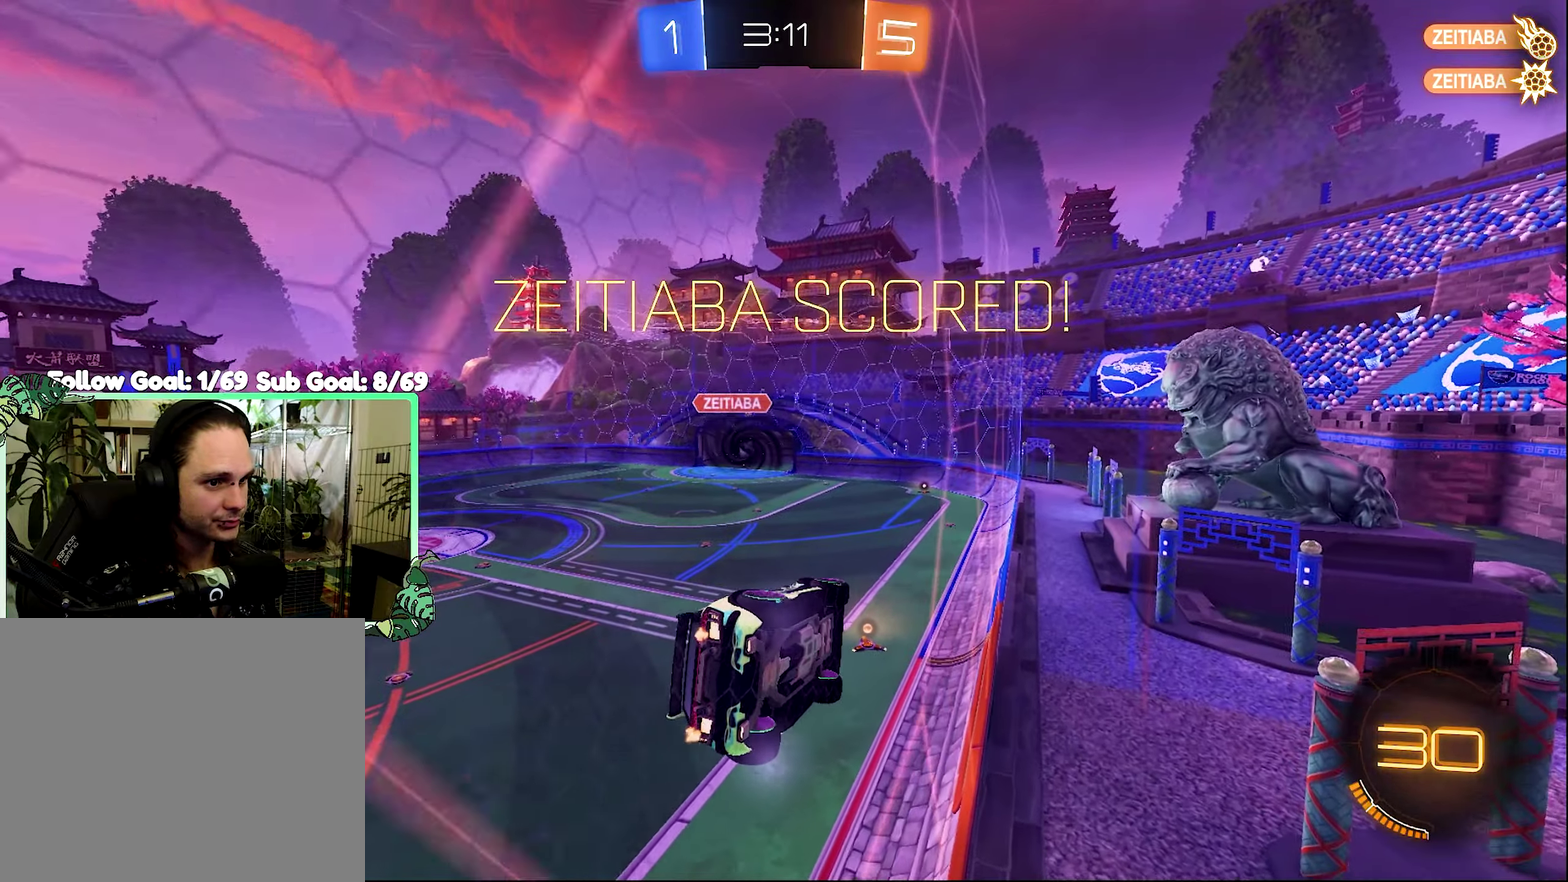
{"buttons": ["B", "R1", "R2"], "left_stick": "down", "right_stick": "center", "events": [[167, "left_stick", "center"], [267, "A", "down"], [267, "R1", "down"], [333, "left_stick", "down"], [400, "A", "up"], [400, "B", "down"]]}
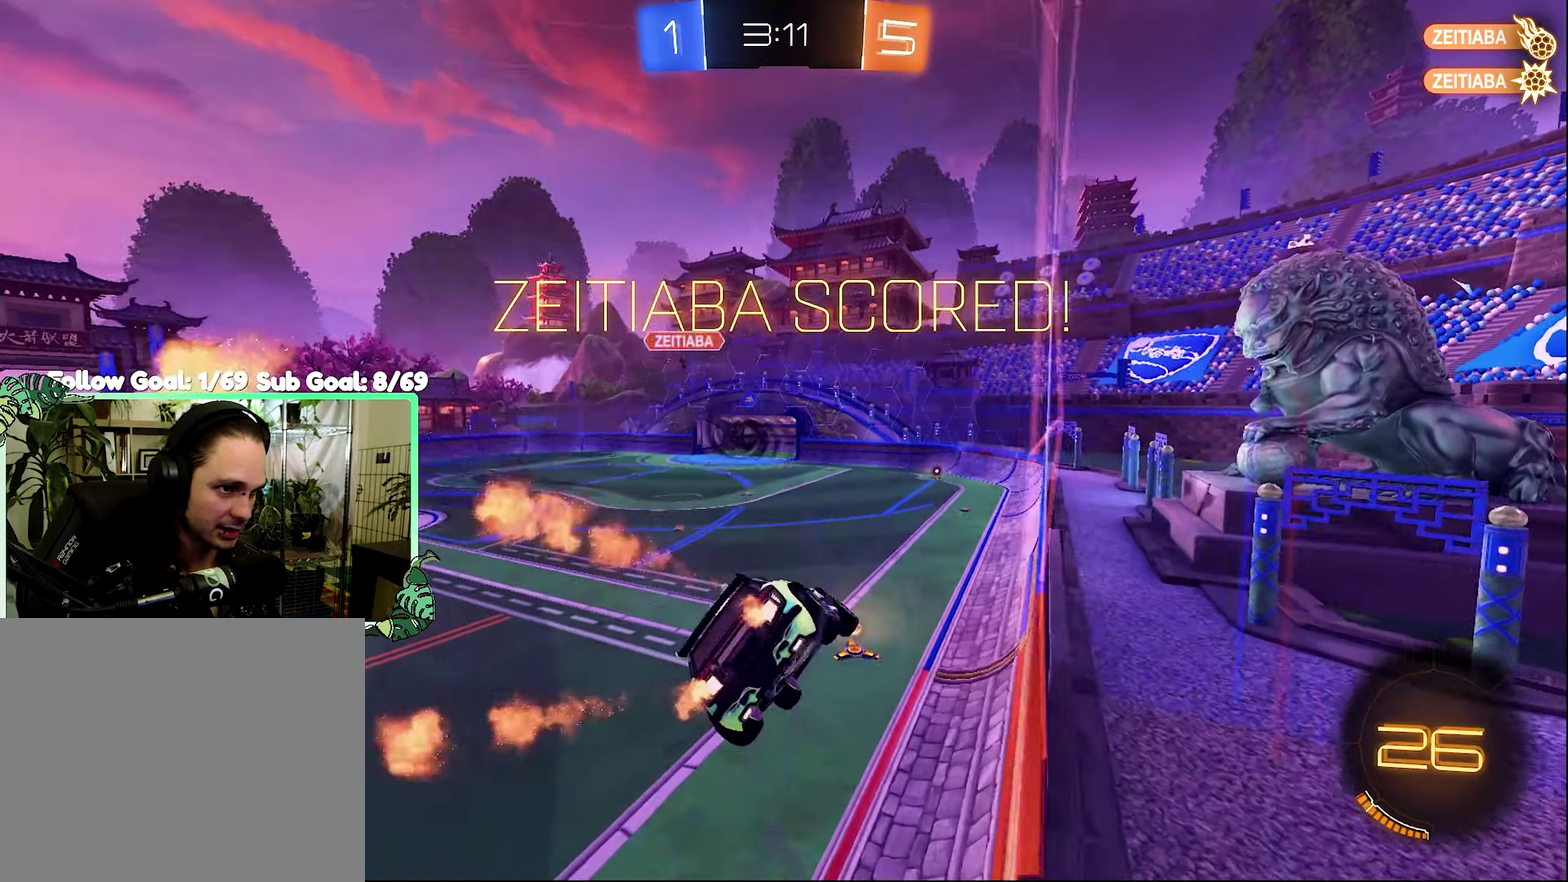
{"buttons": ["B", "L1", "R2"], "left_stick": "up", "right_stick": "center", "events": [[167, "left_stick", "center"], [200, "R1", "up"], [467, "L1", "down"], [467, "left_stick", "up"]]}
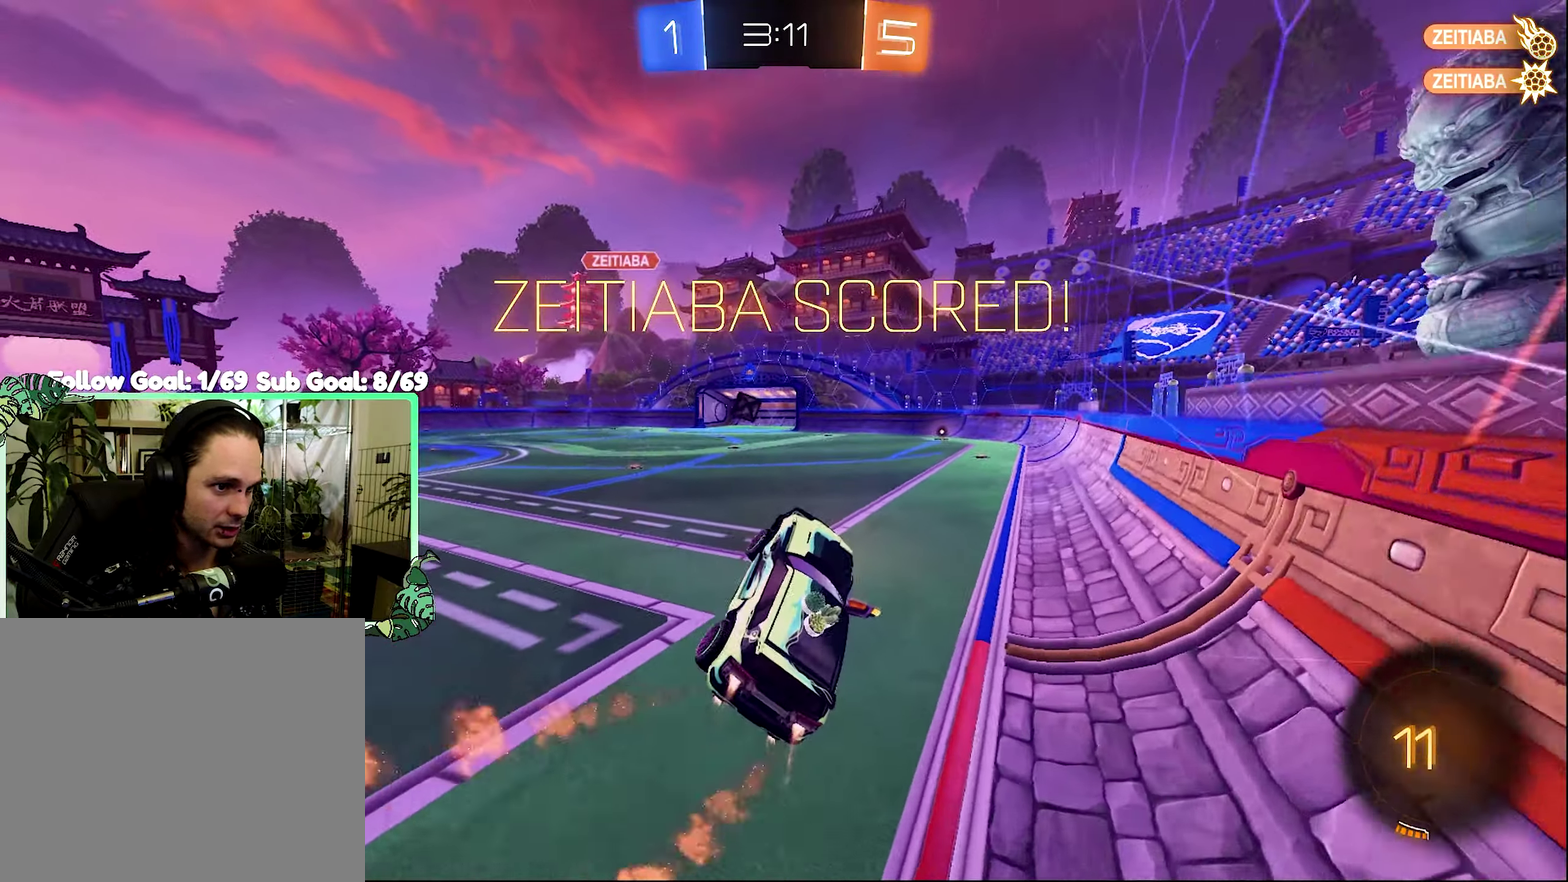
{"buttons": ["L1", "R2"], "left_stick": "up", "right_stick": "center", "events": [[167, "A", "down"], [433, "A", "up"], [467, "B", "up"]]}
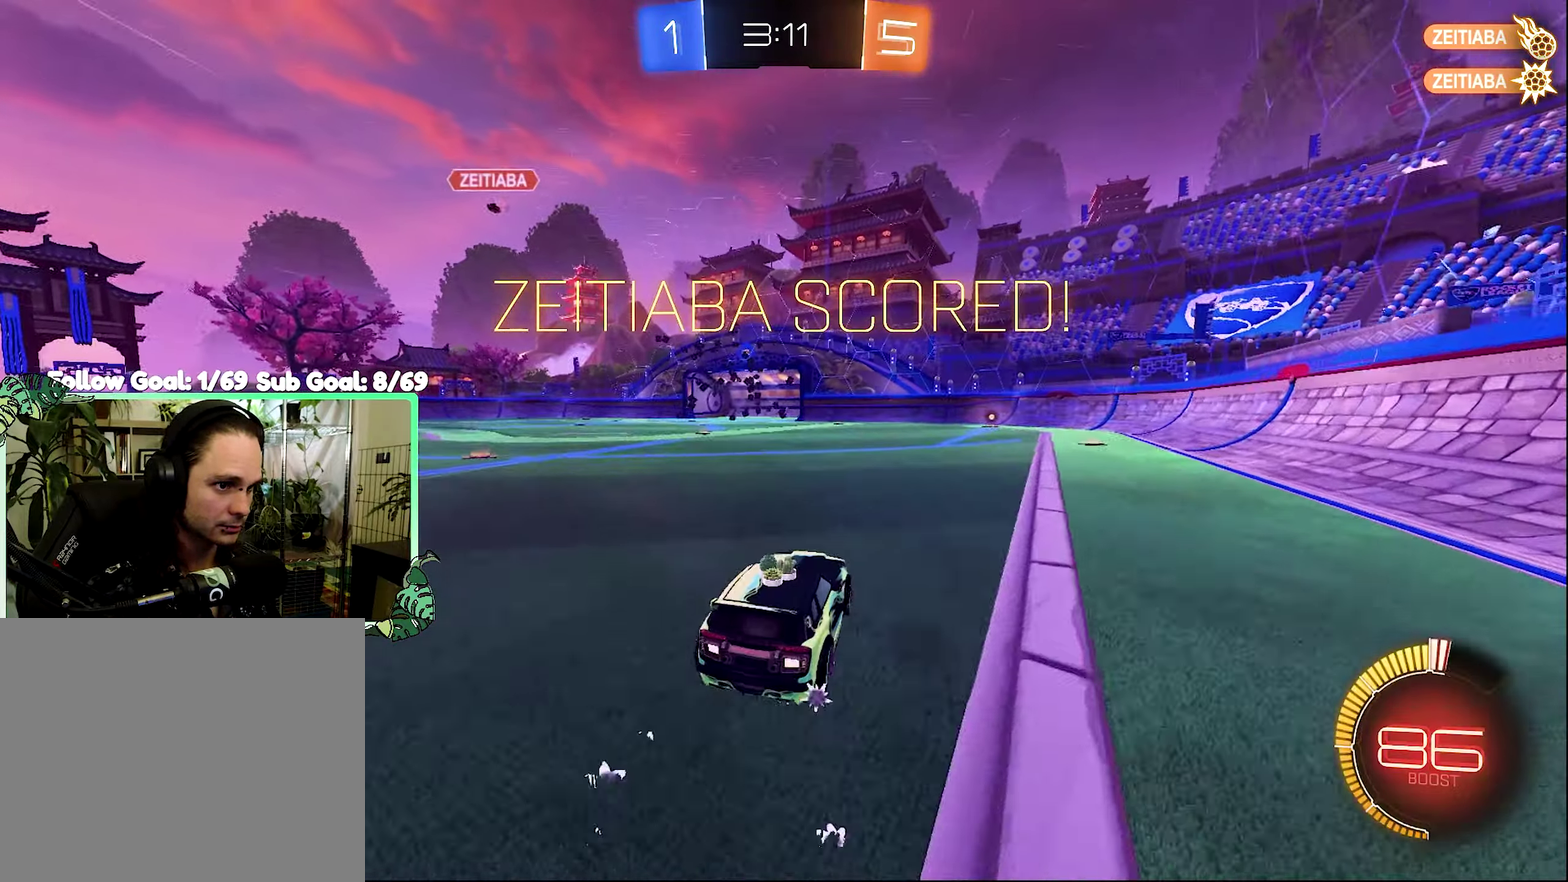
{"buttons": ["L1"], "left_stick": "down-left", "right_stick": "center", "events": [[33, "A", "down"], [100, "A", "up"], [167, "A", "down"], [267, "B", "down"], [267, "left_stick", "down"], [300, "A", "up"], [400, "B", "up"], [400, "left_stick", "down-left"], [433, "R2", "up"]]}